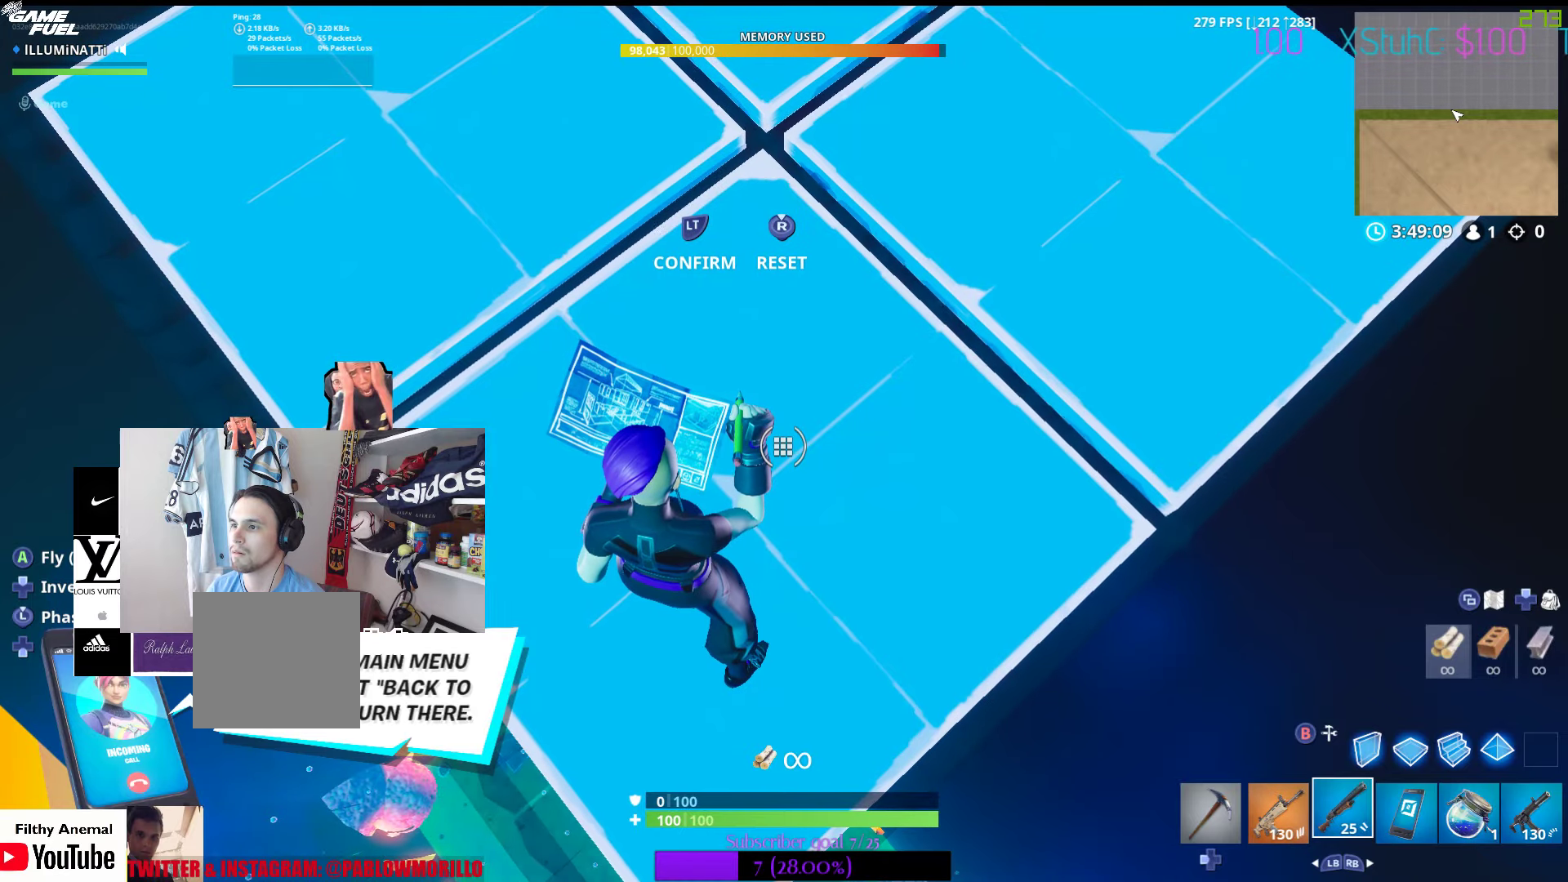
Gameplay with a controller (Xbox layout); each line is a JSON object with the inputs held at the frame after it. "events" lists button and stick changes between this image and that frame as [ms after this image, input, new state], when the widget could be followed in between.
{"buttons": [], "left_stick": "center", "right_stick": "center", "events": [[16, "right_stick", "center"]]}
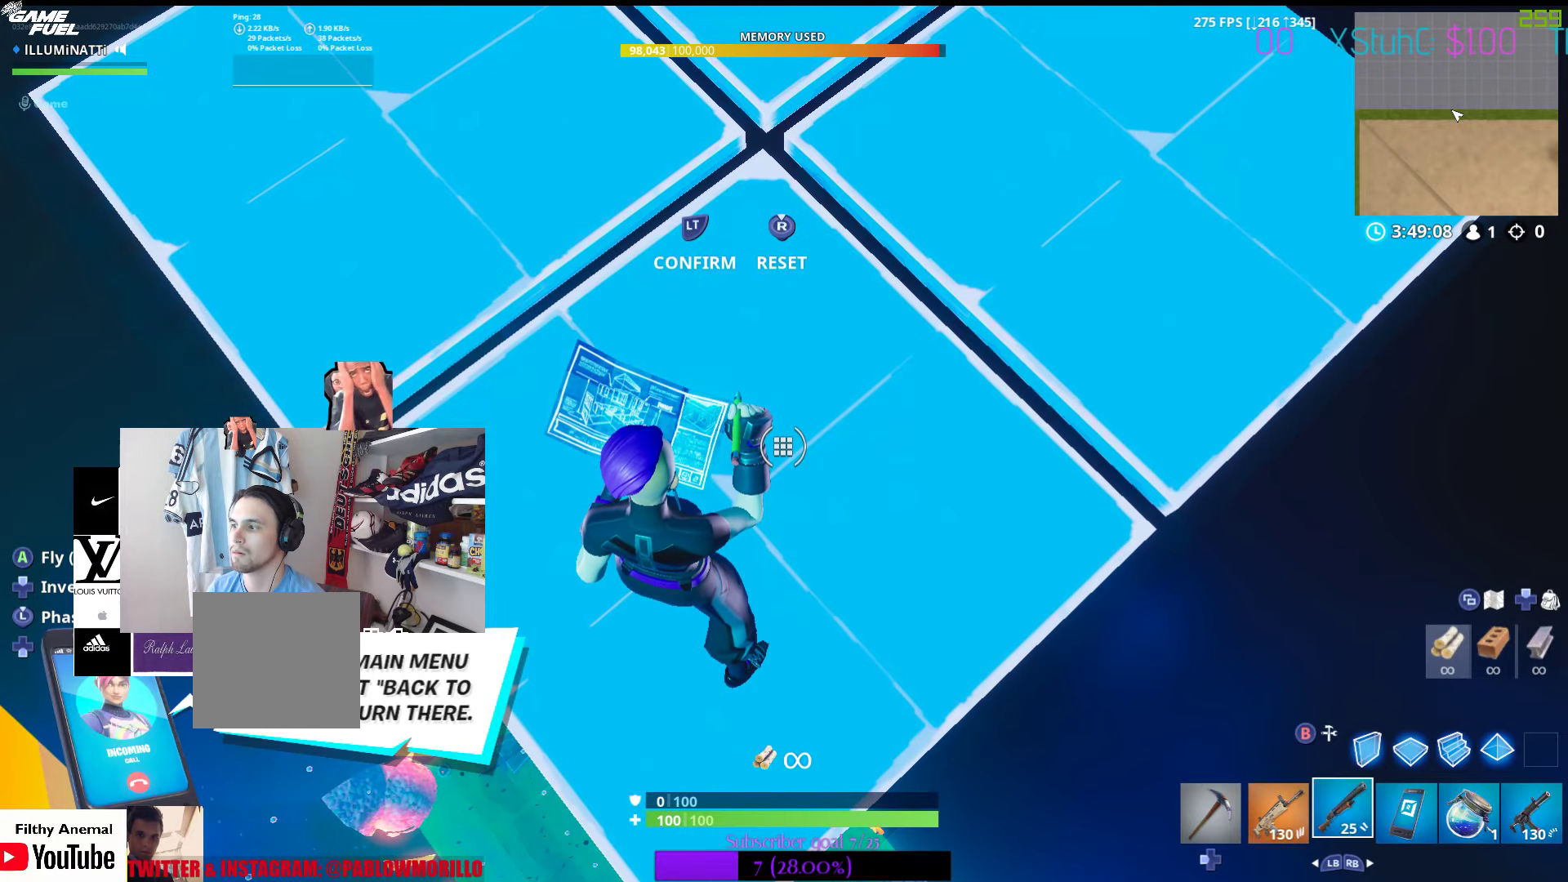
{"buttons": [], "left_stick": "center", "right_stick": "center", "events": [[366, "B", "down"], [450, "B", "up"]]}
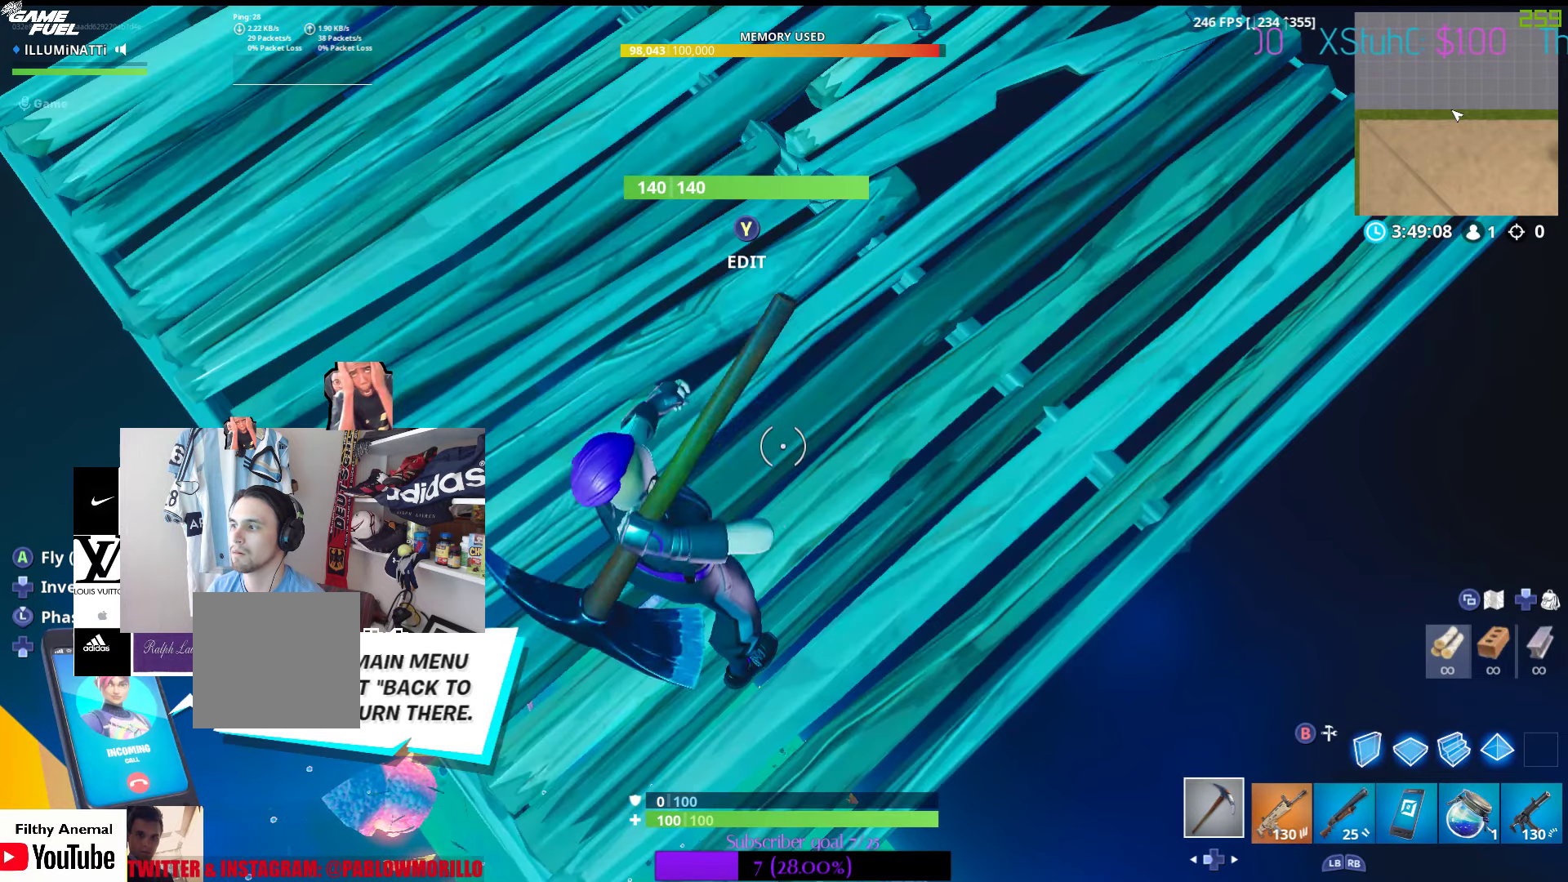
{"buttons": [], "left_stick": "center", "right_stick": "center", "events": []}
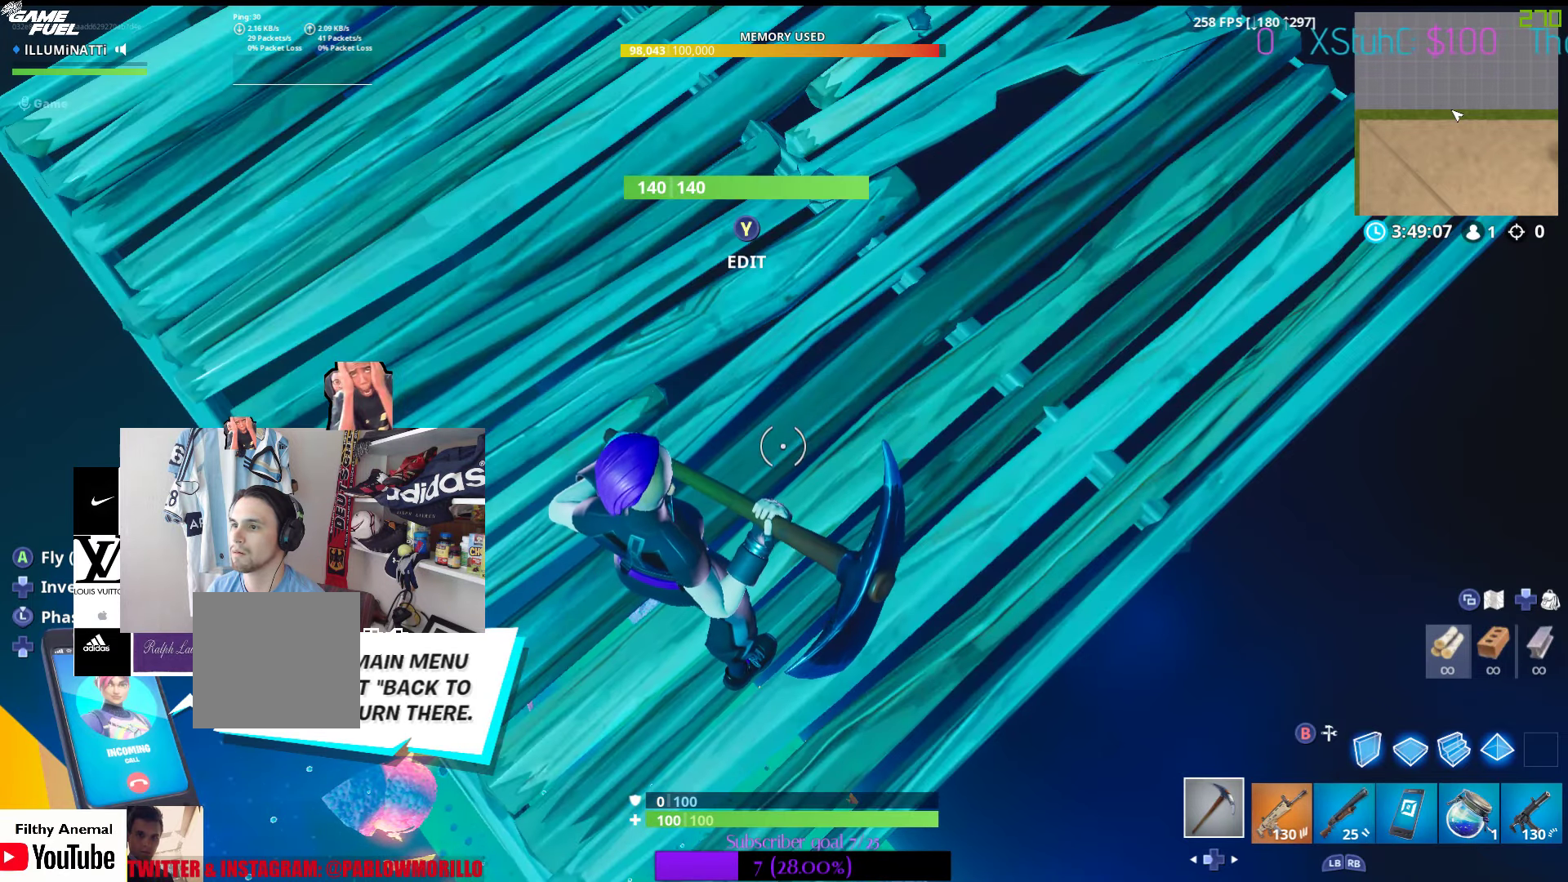
{"buttons": [], "left_stick": "center", "right_stick": "center", "events": [[150, "Y", "down"], [283, "Y", "up"]]}
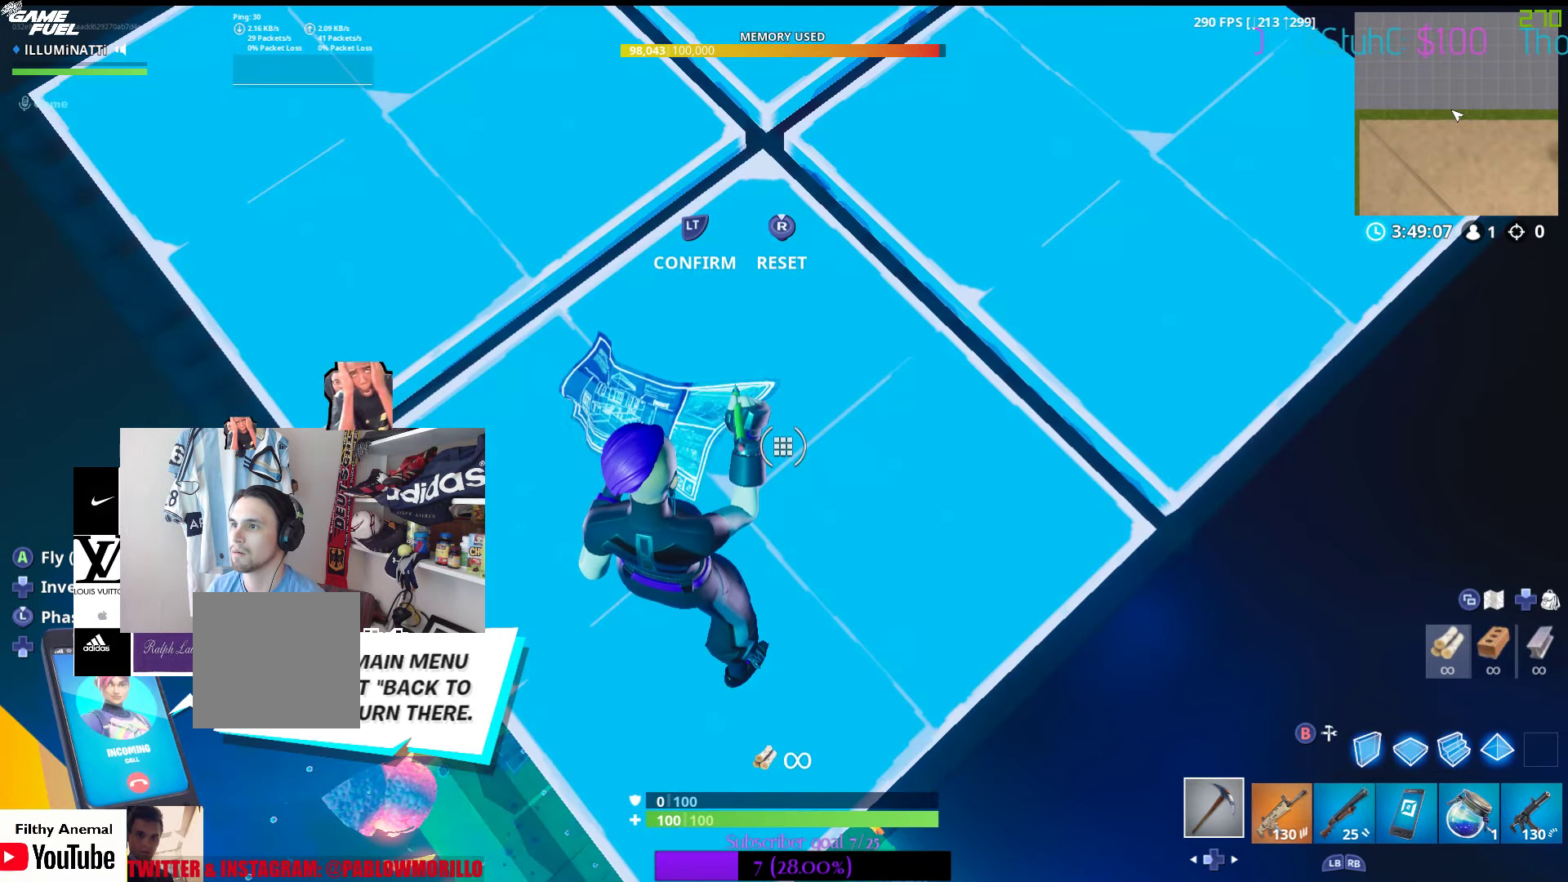
{"buttons": [], "left_stick": "center", "right_stick": "up-right", "events": [[83, "right_stick", "up"], [216, "R2", "down"], [300, "right_stick", "center"], [350, "R2", "up"], [416, "right_stick", "up-right"]]}
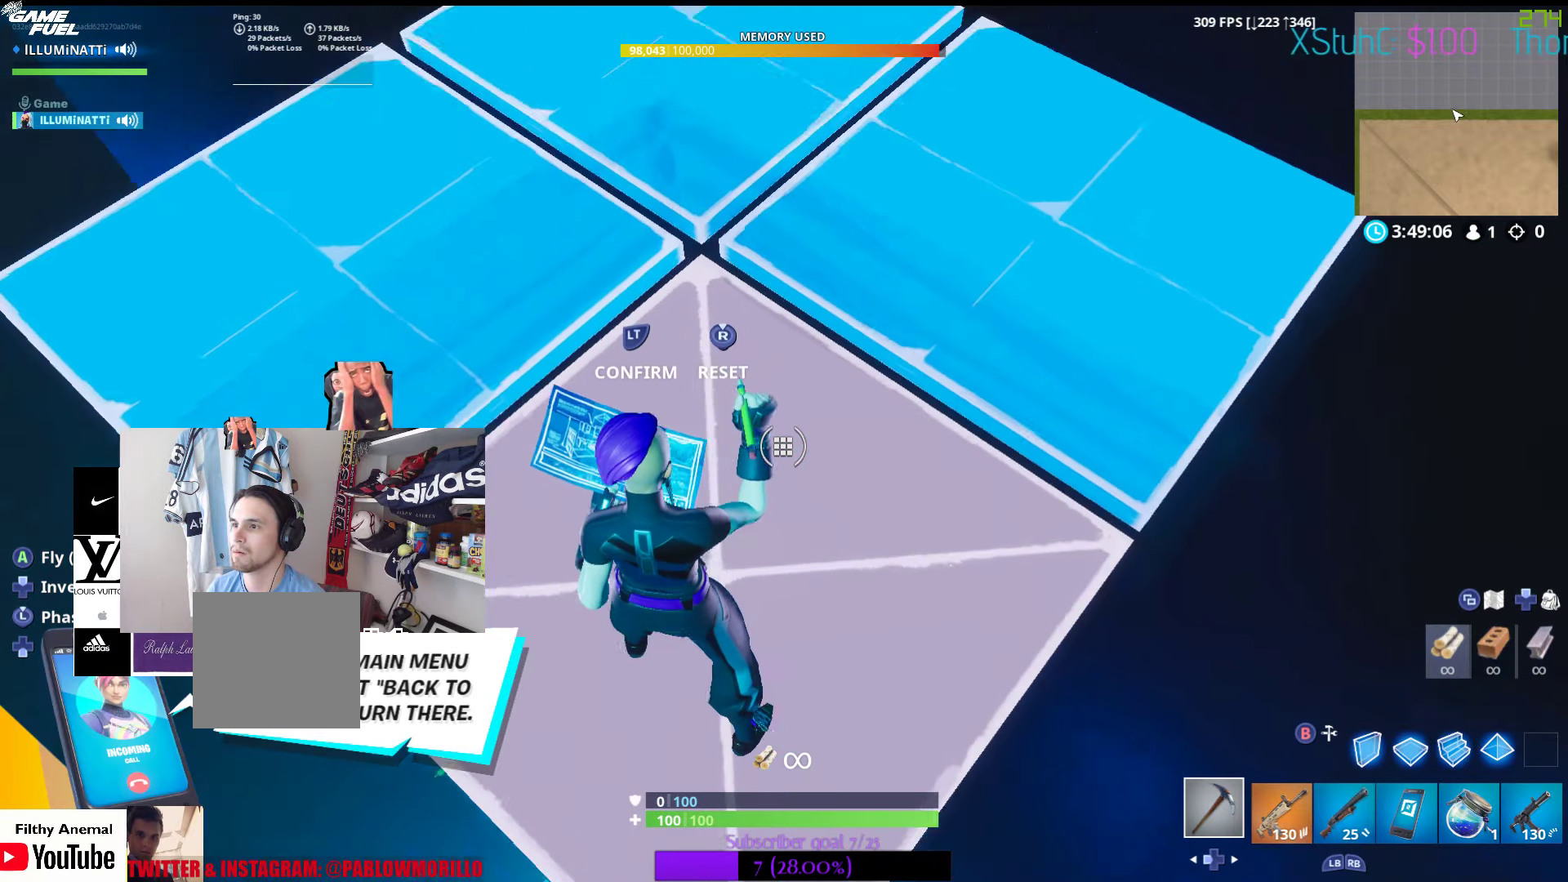
{"buttons": [], "left_stick": "center", "right_stick": "center", "events": [[83, "right_stick", "center"]]}
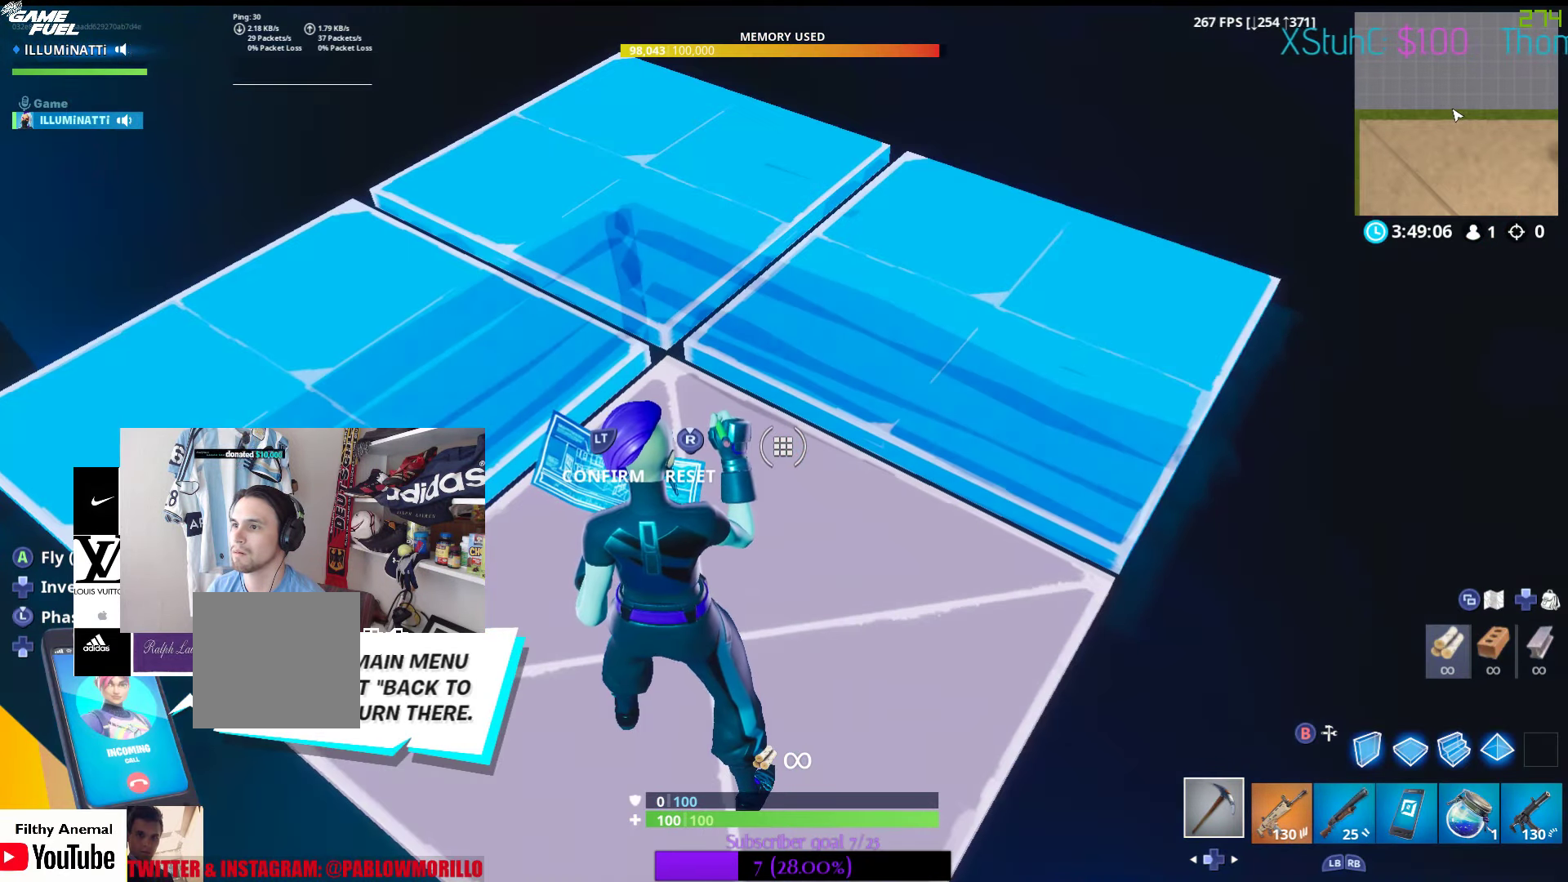
{"buttons": ["R2"], "left_stick": "center", "right_stick": "left", "events": [[233, "L2", "down"], [366, "R2", "down"], [383, "L2", "up"], [383, "right_stick", "left"]]}
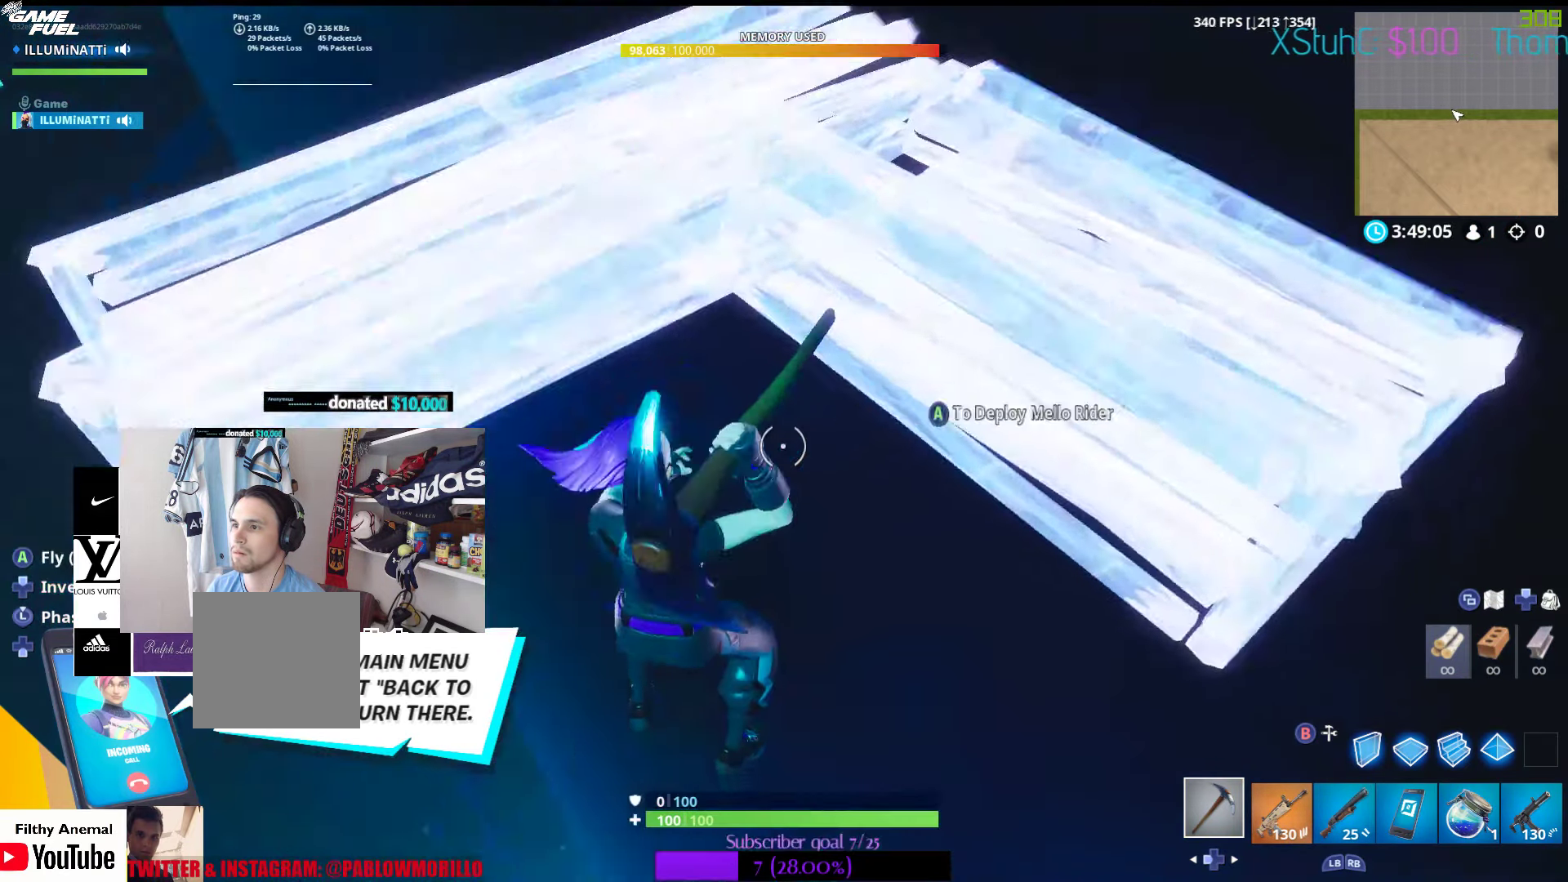
{"buttons": ["R1"], "left_stick": "center", "right_stick": "center", "events": [[100, "right_stick", "right"], [166, "R2", "up"], [183, "right_stick", "down-left"], [366, "R1", "down"], [483, "right_stick", "center"]]}
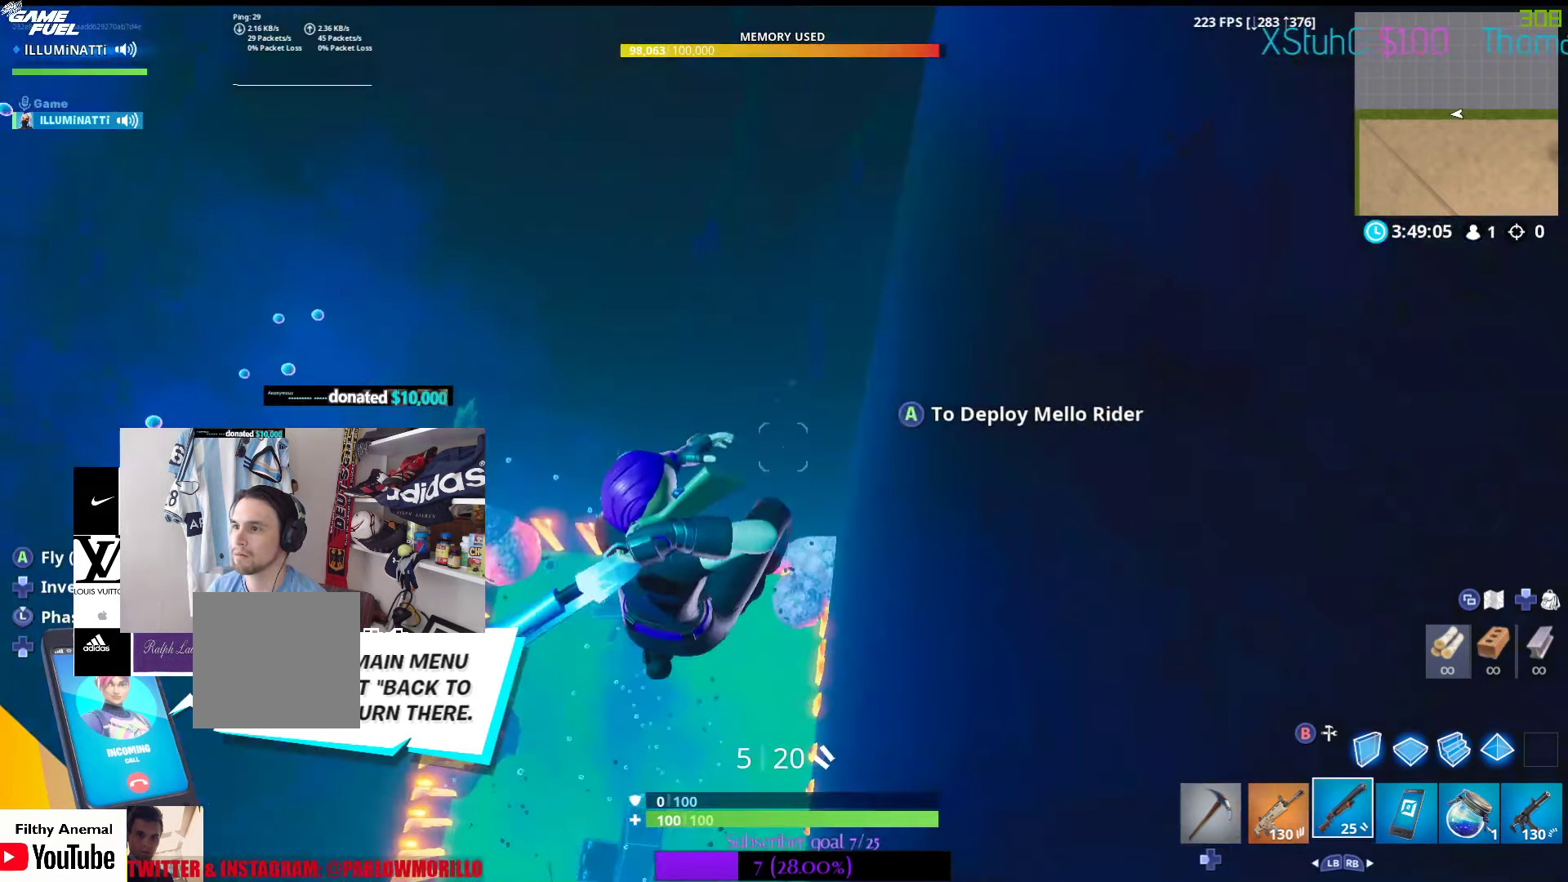
{"buttons": ["A"], "left_stick": "center", "right_stick": "center", "events": [[100, "R1", "up"], [267, "A", "down"], [433, "A", "up"], [483, "A", "down"]]}
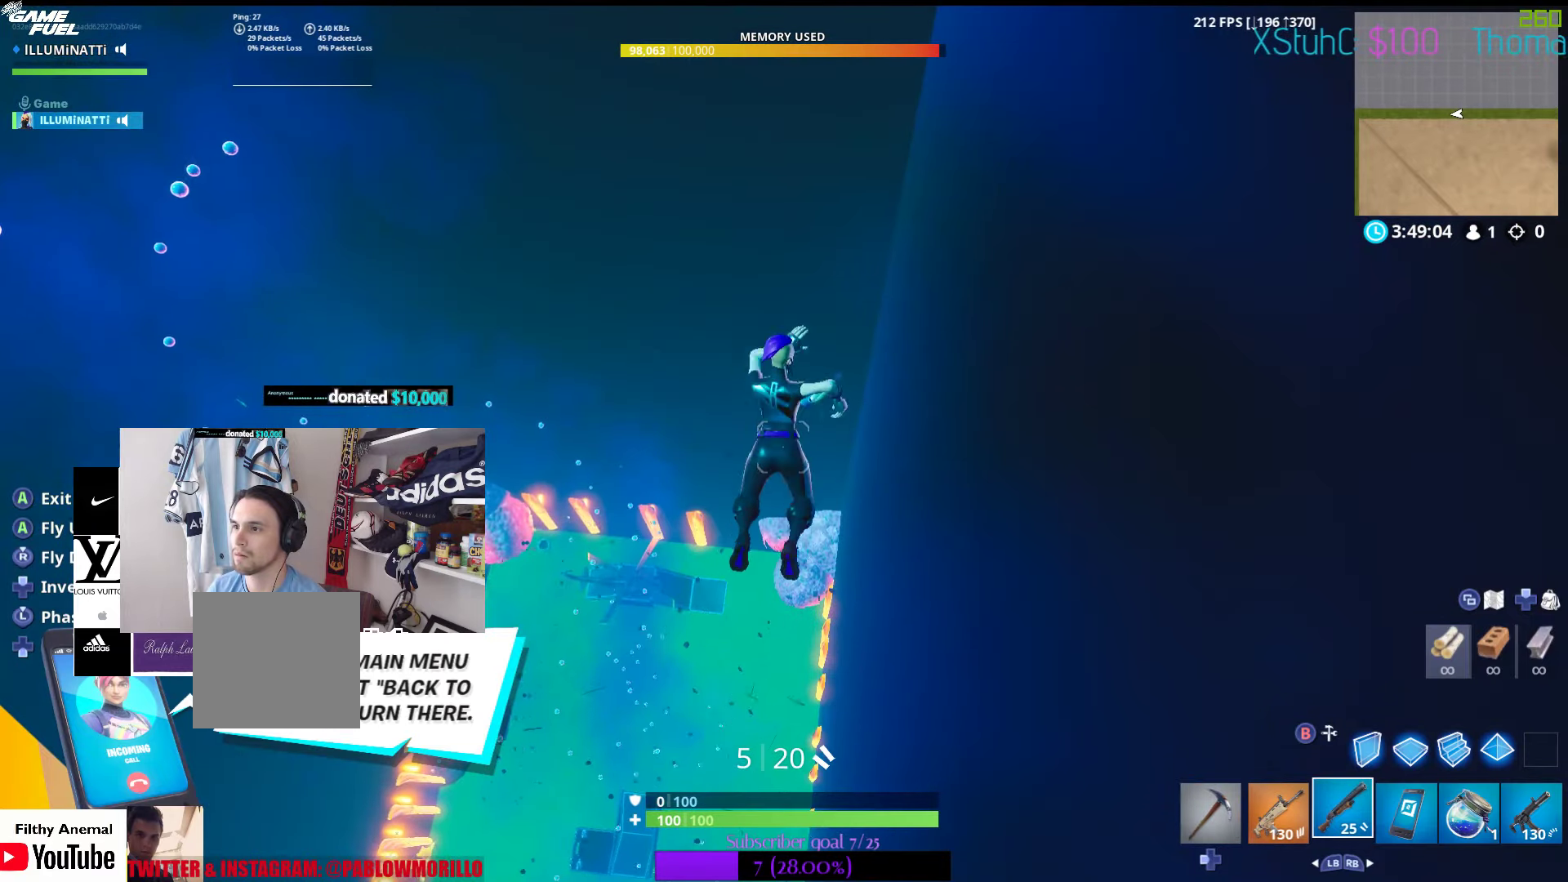
{"buttons": ["A"], "left_stick": "down-left", "right_stick": "center", "events": [[167, "left_stick", "down-left"]]}
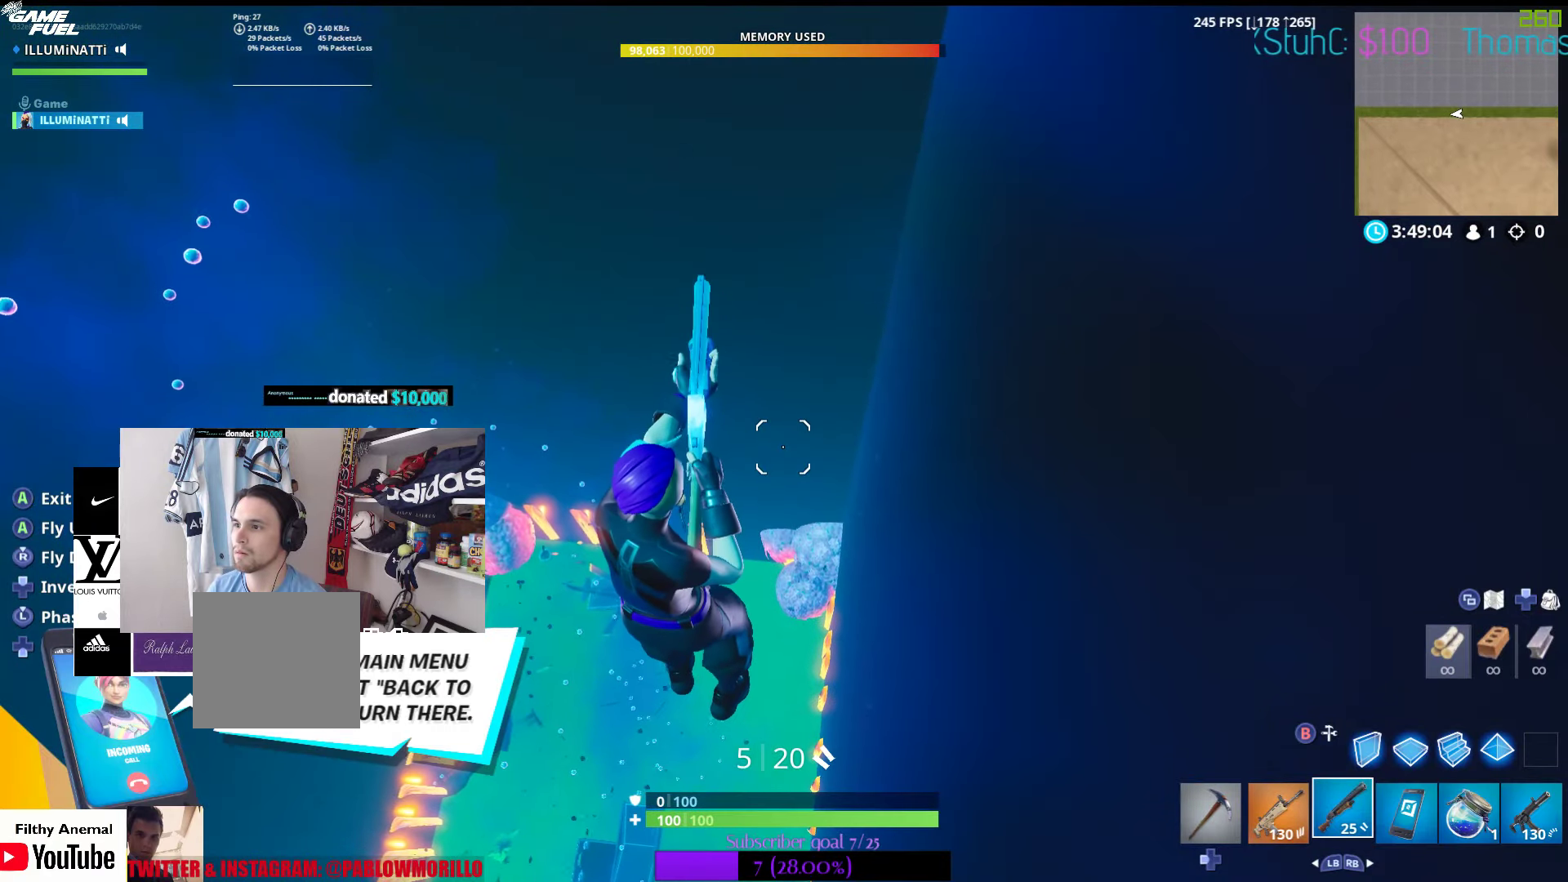
{"buttons": ["A"], "left_stick": "center", "right_stick": "center", "events": [[200, "left_stick", "center"]]}
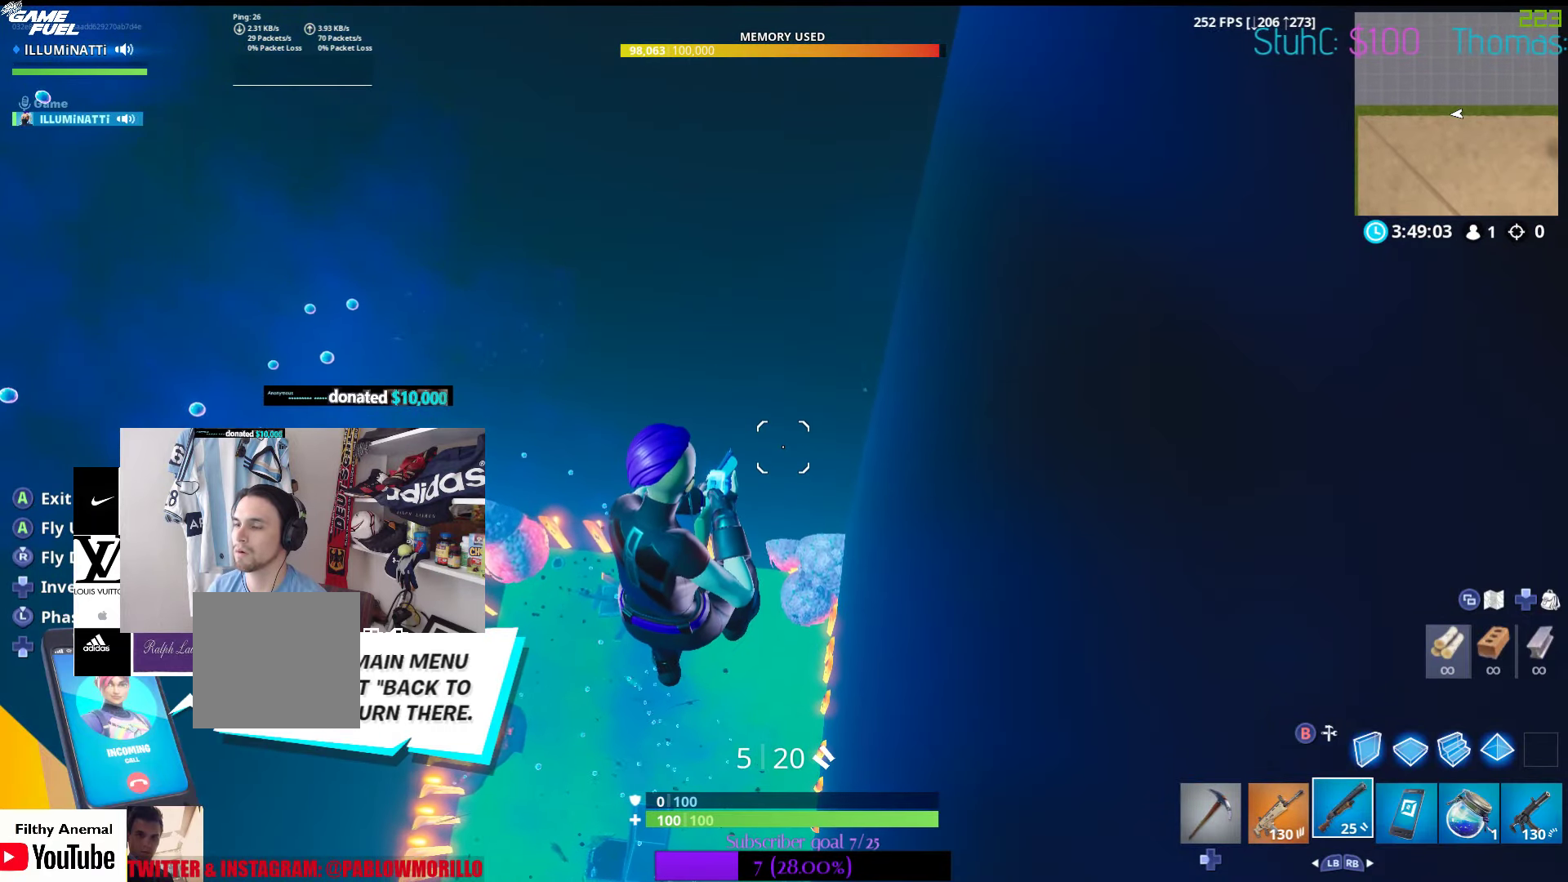
{"buttons": ["A"], "left_stick": "center", "right_stick": "center", "events": []}
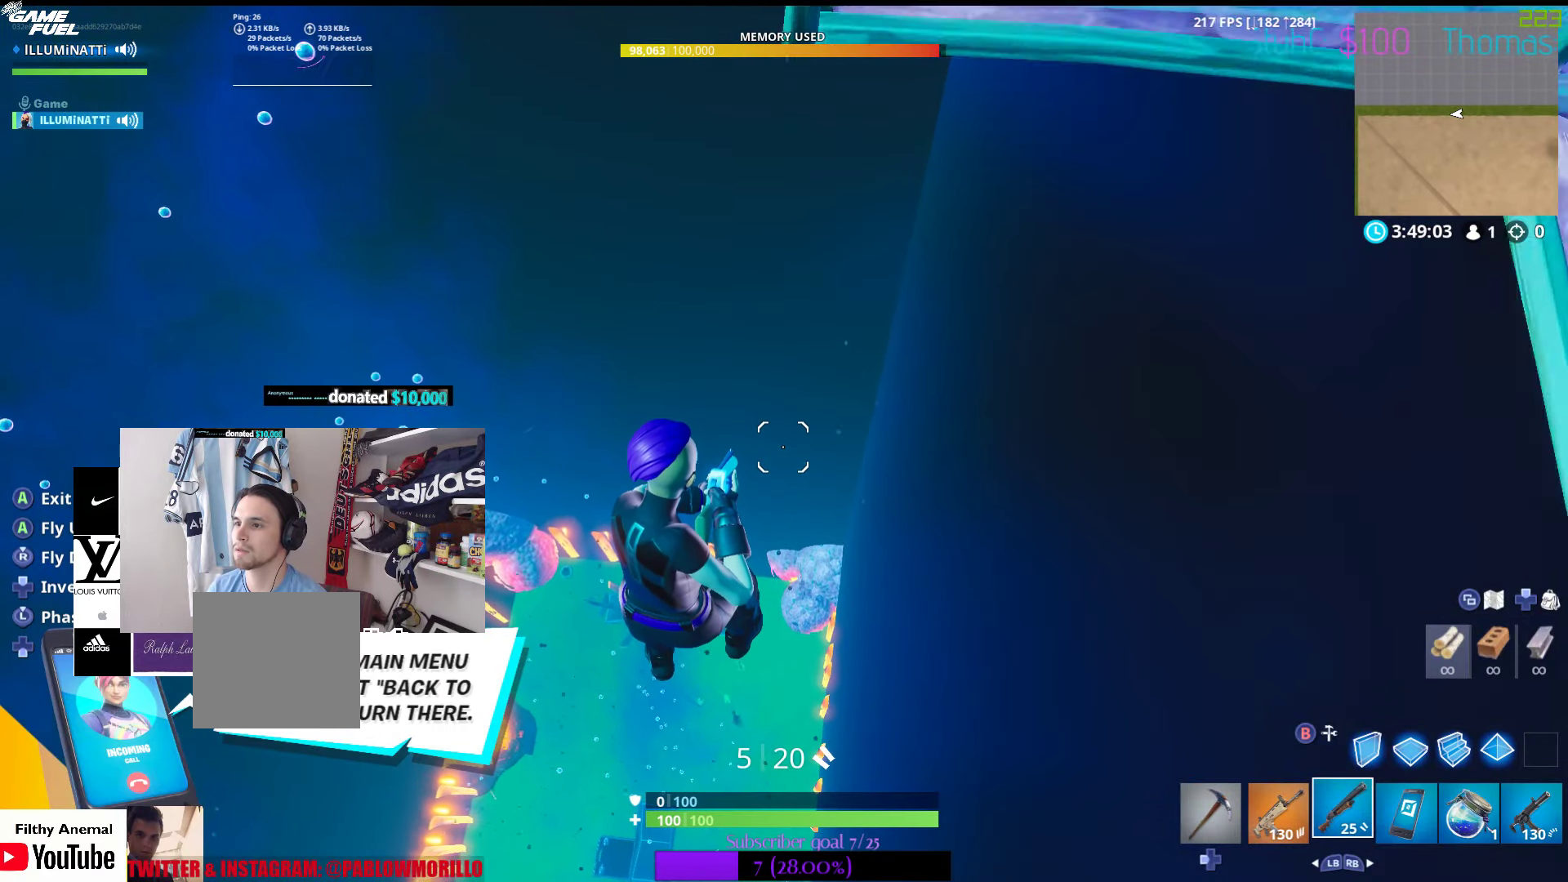
{"buttons": [], "left_stick": "up-right", "right_stick": "center", "events": [[250, "A", "up"], [383, "left_stick", "up-right"]]}
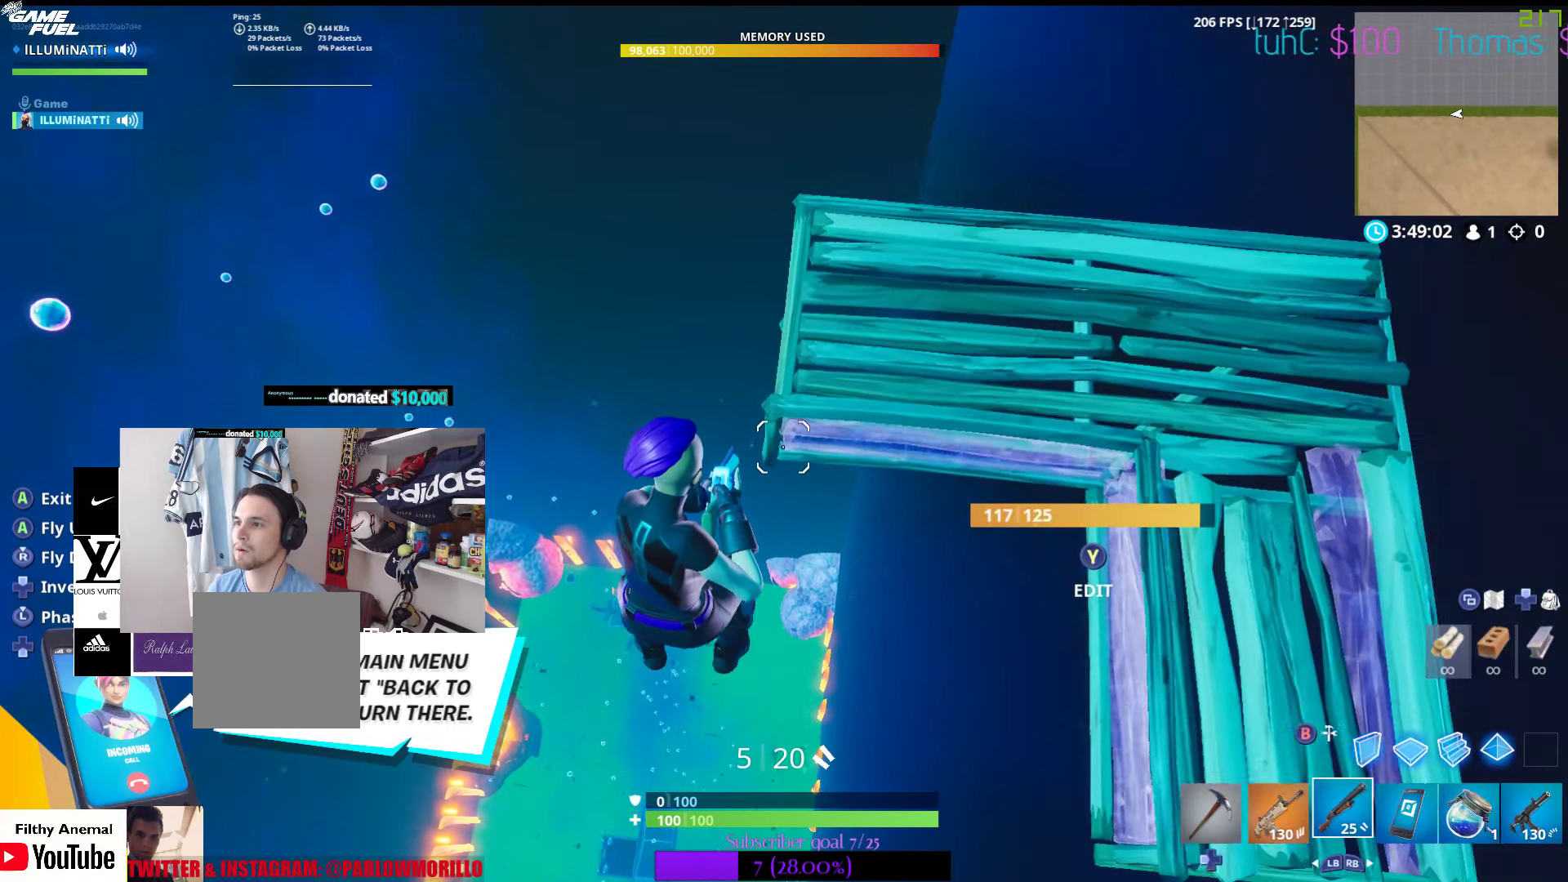
{"buttons": [], "left_stick": "center", "right_stick": "center", "events": [[50, "right_stick", "right"], [167, "right_stick", "center"], [267, "left_stick", "up"], [433, "left_stick", "center"]]}
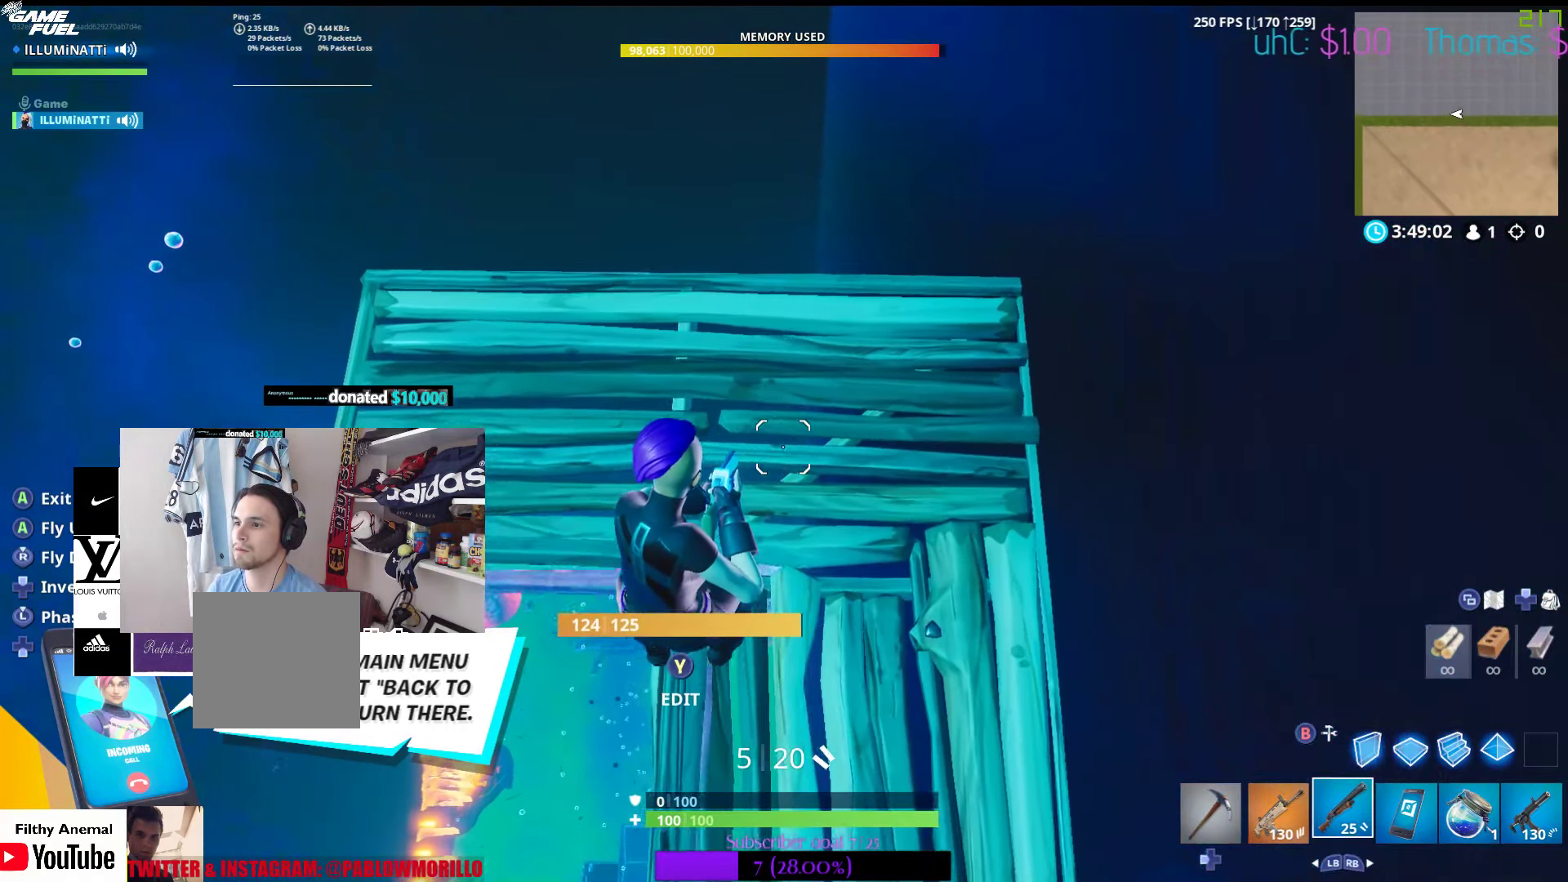
{"buttons": [], "left_stick": "center", "right_stick": "center", "events": [[17, "left_stick", "down-left"], [167, "left_stick", "center"], [233, "right_stick", "left"], [417, "right_stick", "center"]]}
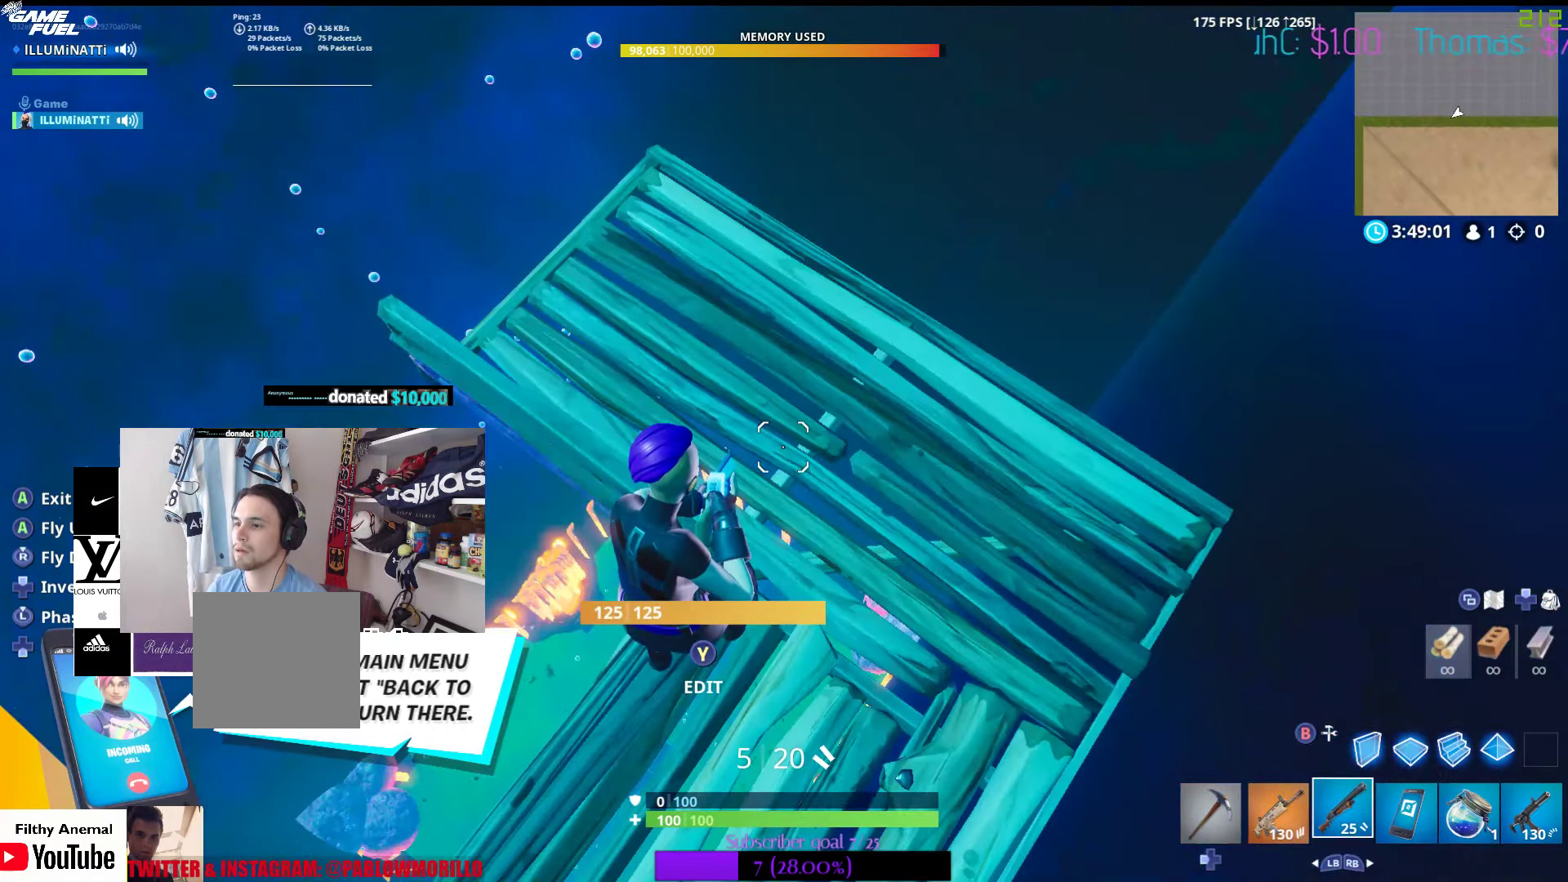
{"buttons": [], "left_stick": "center", "right_stick": "center", "events": [[233, "right_stick", "left"], [283, "left_stick", "right"], [383, "right_stick", "center"], [467, "left_stick", "center"]]}
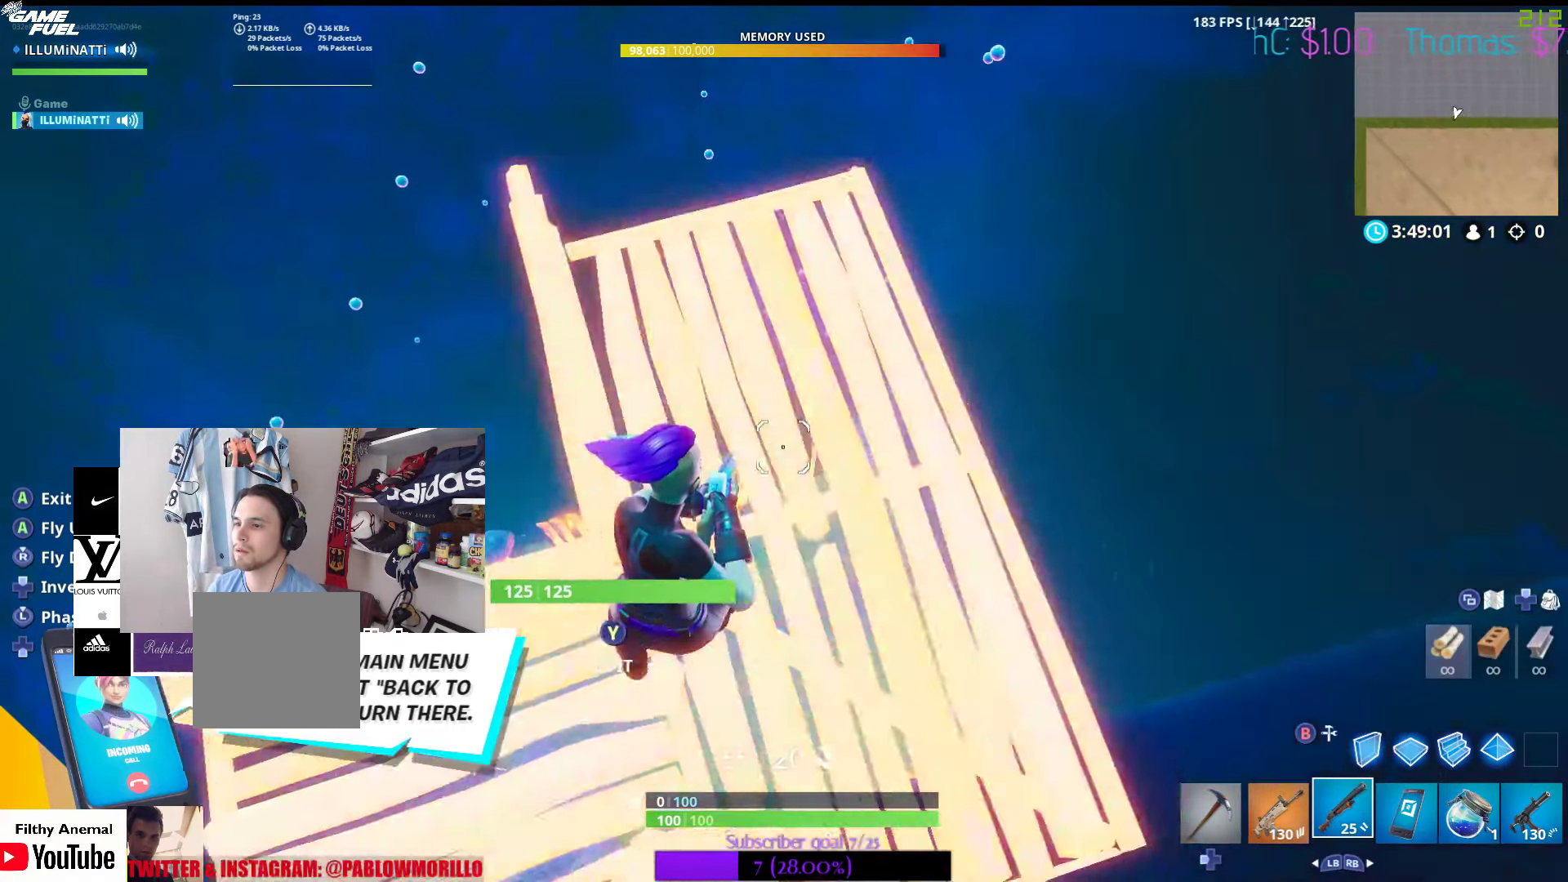
{"buttons": [], "left_stick": "center", "right_stick": "center", "events": [[50, "B", "down"], [167, "B", "up"]]}
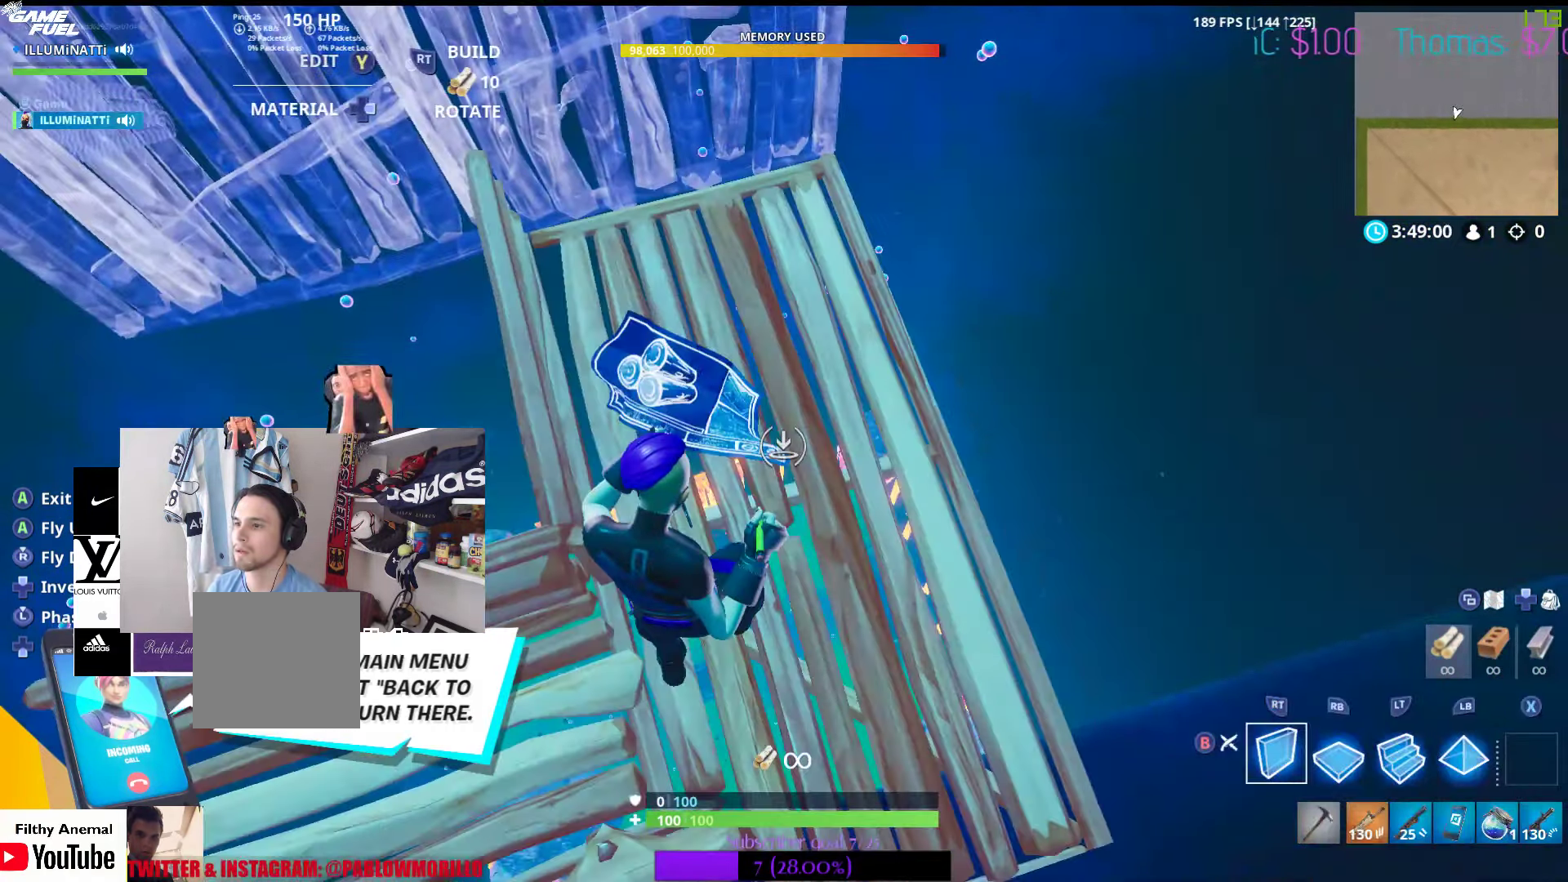
{"buttons": ["A"], "left_stick": "center", "right_stick": "center", "events": [[17, "B", "down"], [117, "B", "up"], [400, "A", "down"]]}
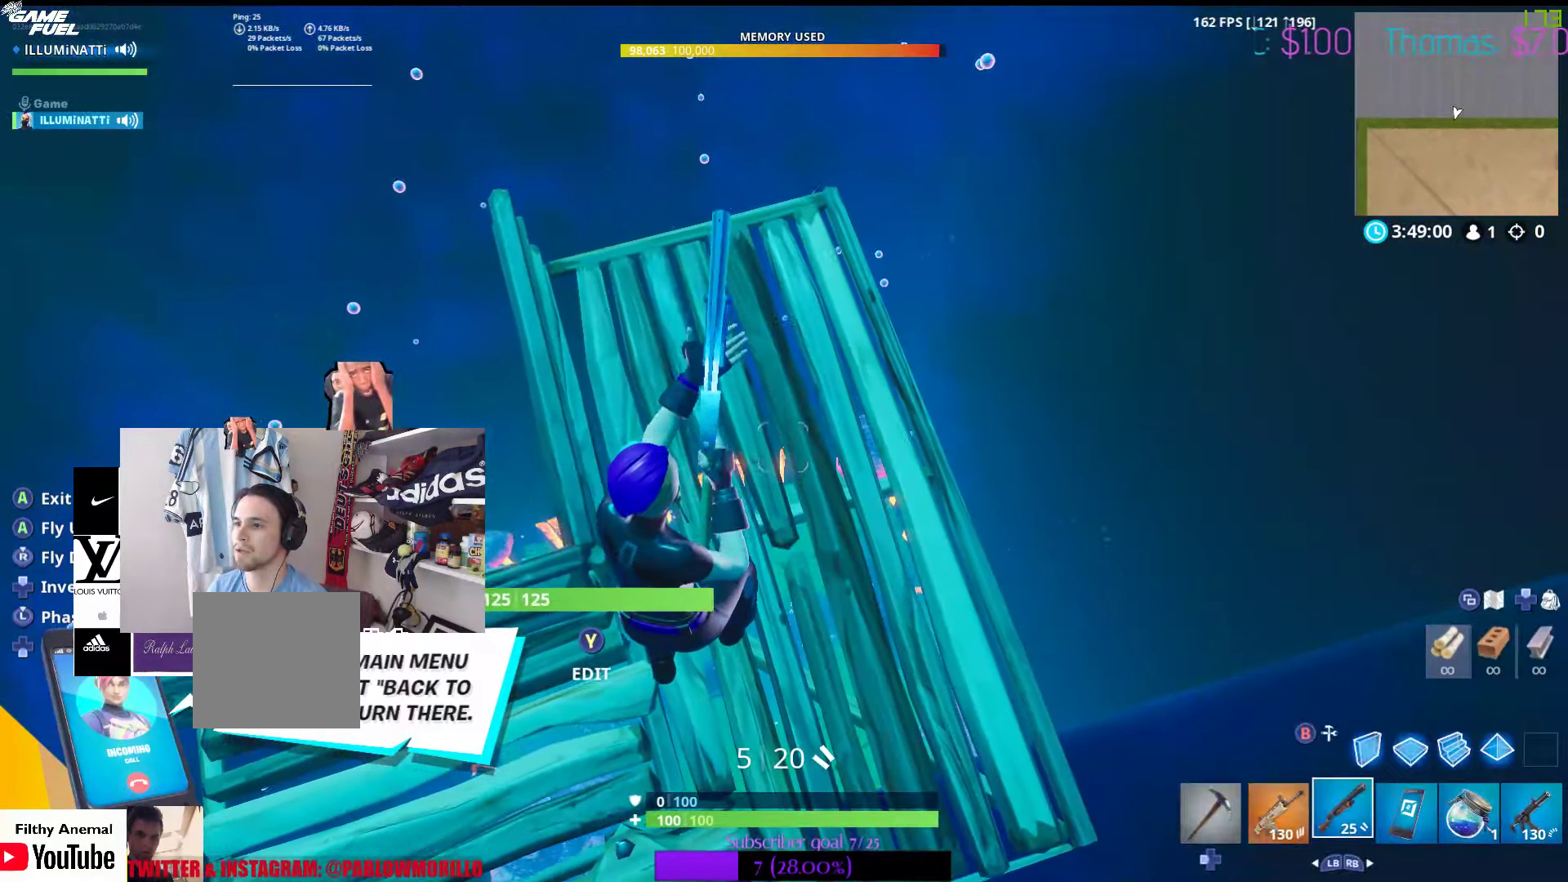
{"buttons": [], "left_stick": "center", "right_stick": "center", "events": [[17, "A", "up"], [150, "A", "down"], [250, "A", "up"]]}
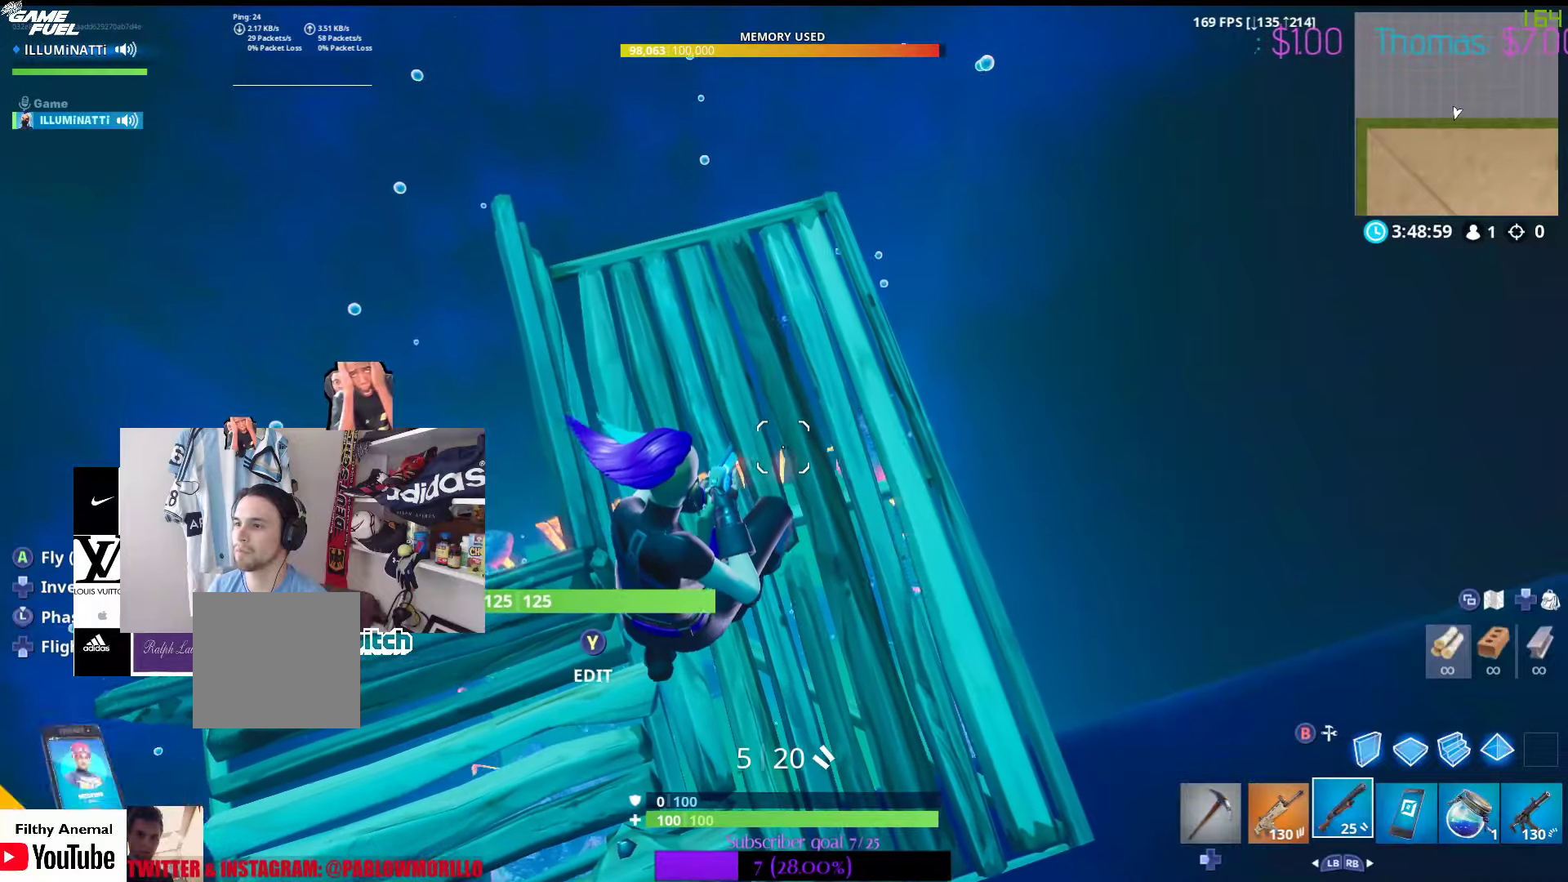
{"buttons": [], "left_stick": "center", "right_stick": "center", "events": [[67, "right_stick", "up-left"], [84, "left_stick", "left"], [267, "right_stick", "center"], [350, "left_stick", "center"], [367, "Y", "down"], [467, "Y", "up"]]}
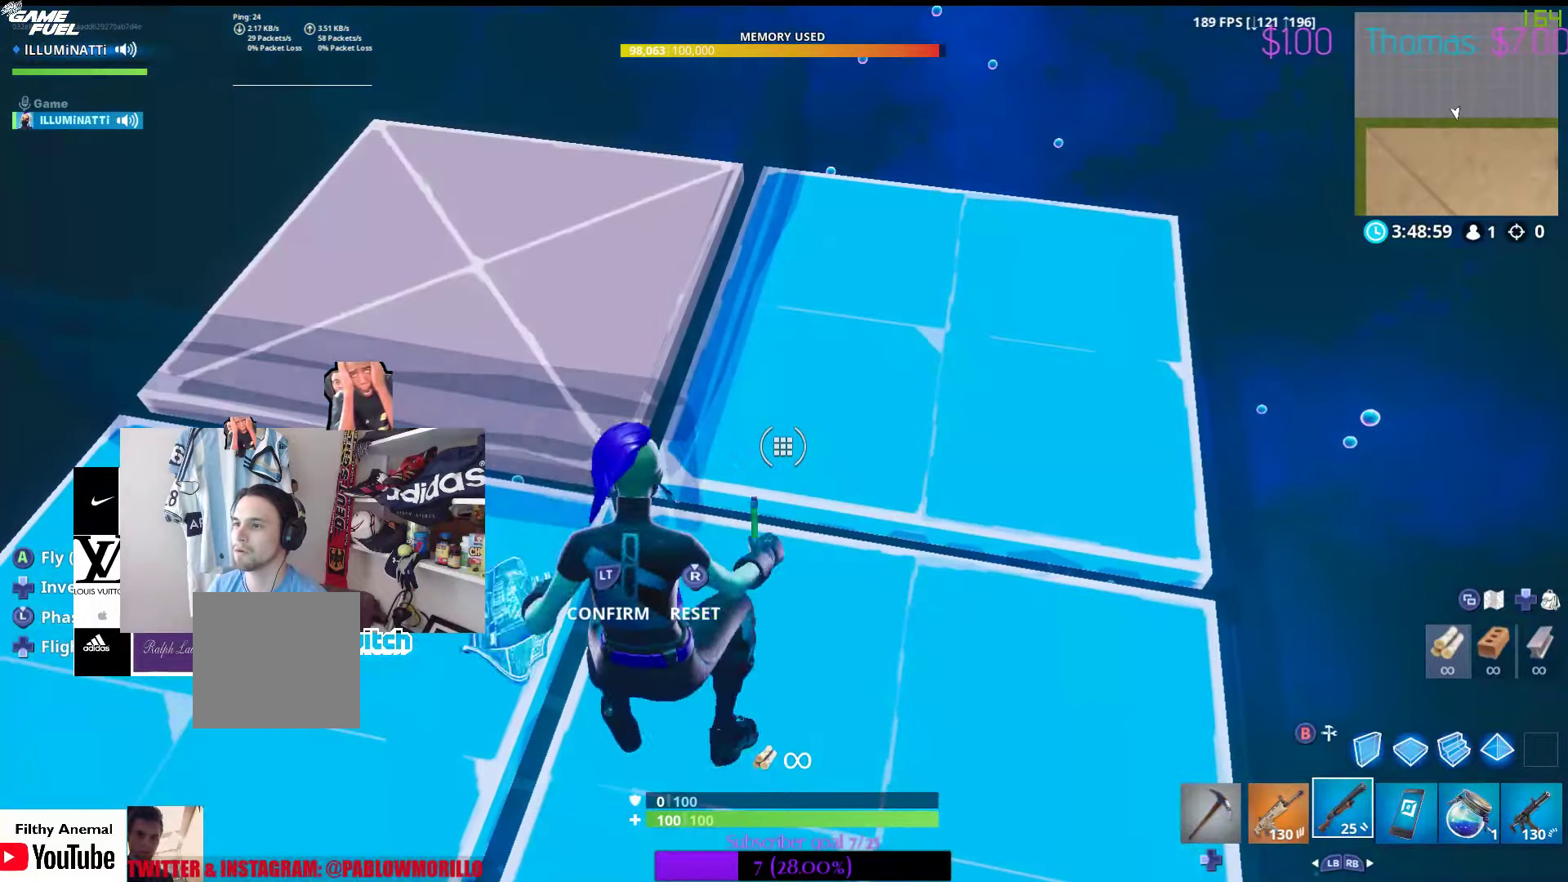
{"buttons": [], "left_stick": "up", "right_stick": "center", "events": [[134, "R3", "down"], [200, "L2", "down"], [267, "left_stick", "up"], [300, "R3", "up"], [384, "L2", "up"]]}
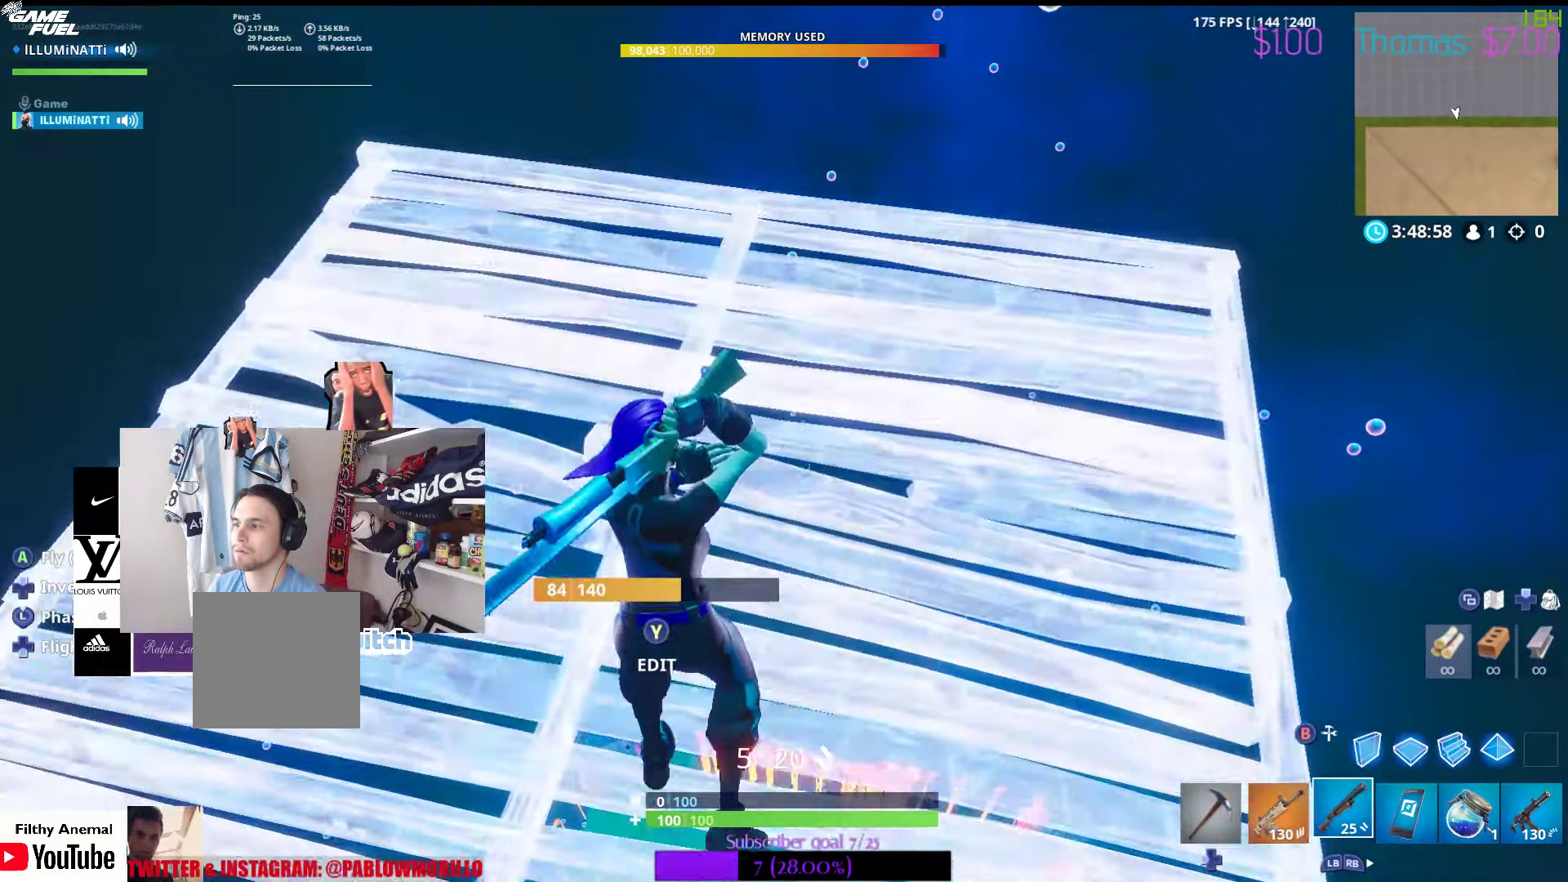
{"buttons": [], "left_stick": "center", "right_stick": "center", "events": [[234, "B", "down"], [267, "left_stick", "center"], [334, "B", "up"]]}
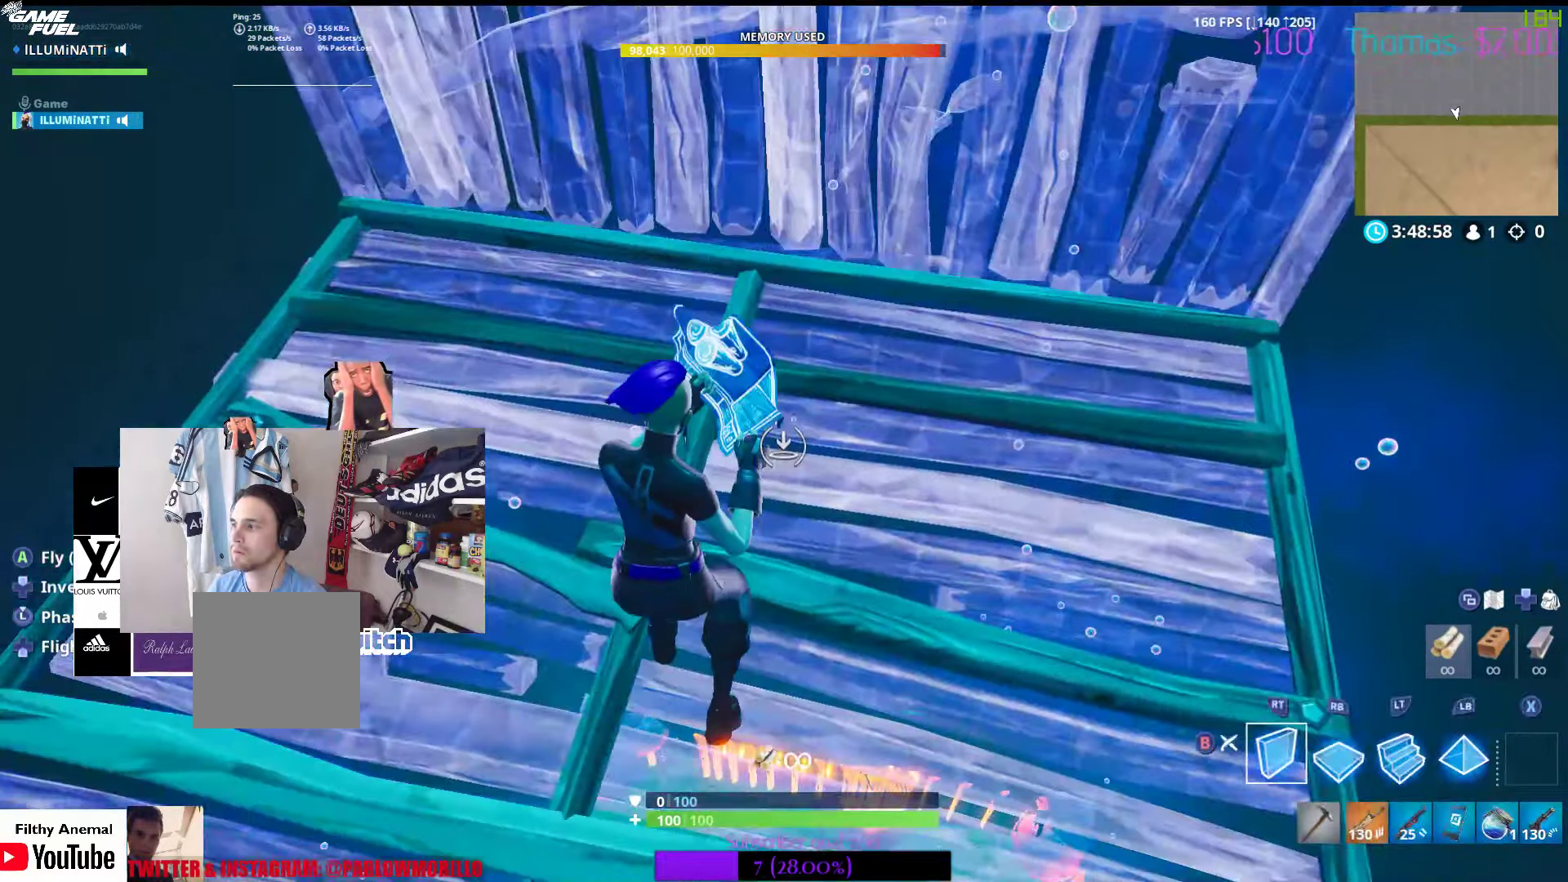
{"buttons": [], "left_stick": "up", "right_stick": "center", "events": [[384, "left_stick", "up"]]}
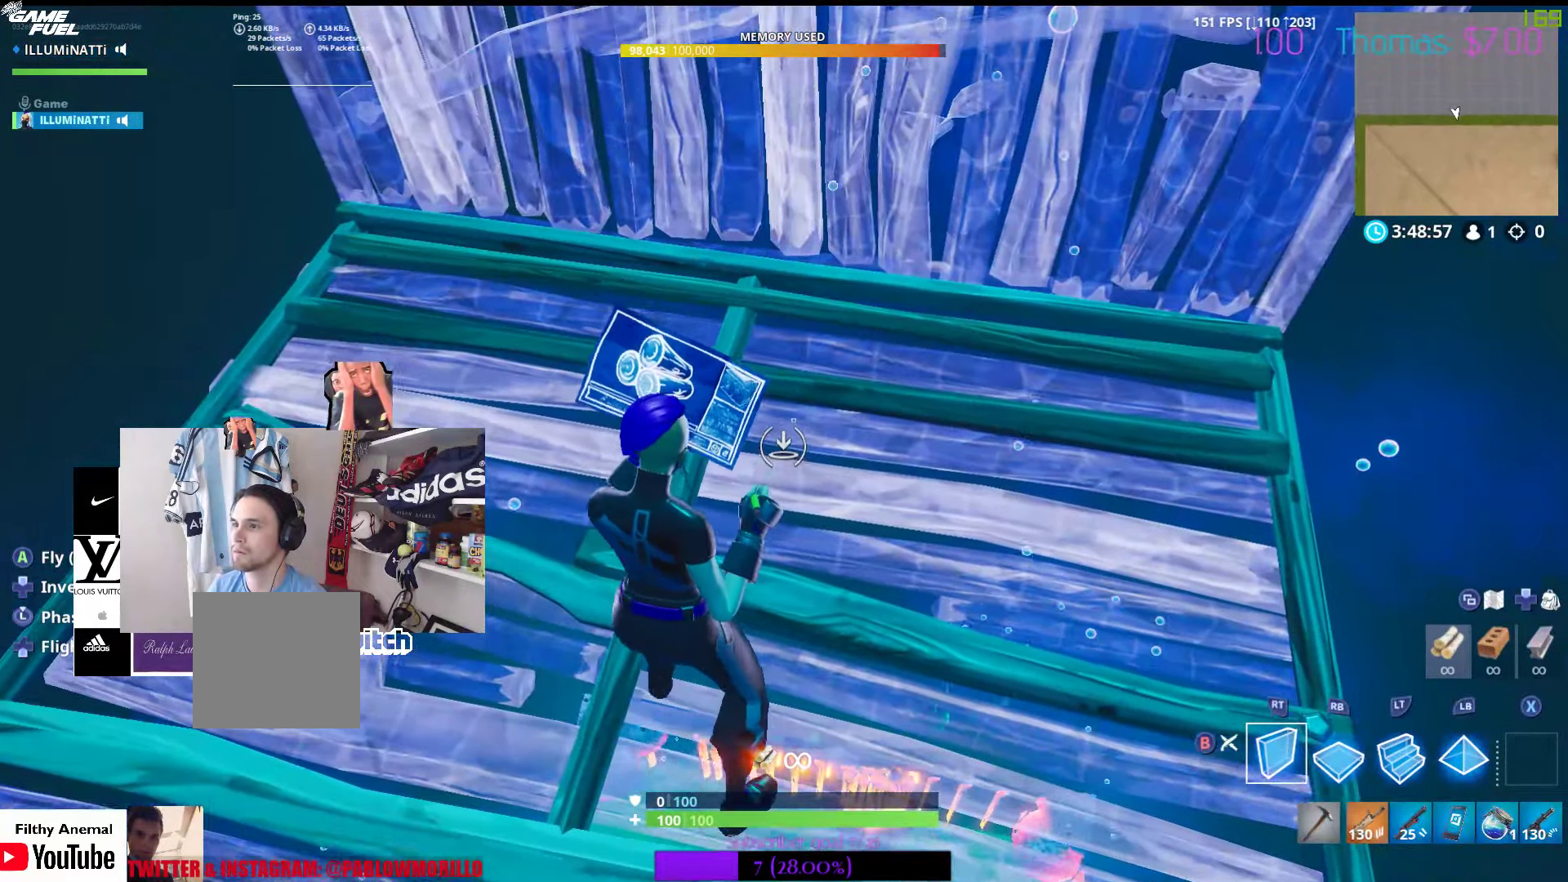
{"buttons": [], "left_stick": "up", "right_stick": "center", "events": [[84, "left_stick", "up-left"], [384, "left_stick", "up"]]}
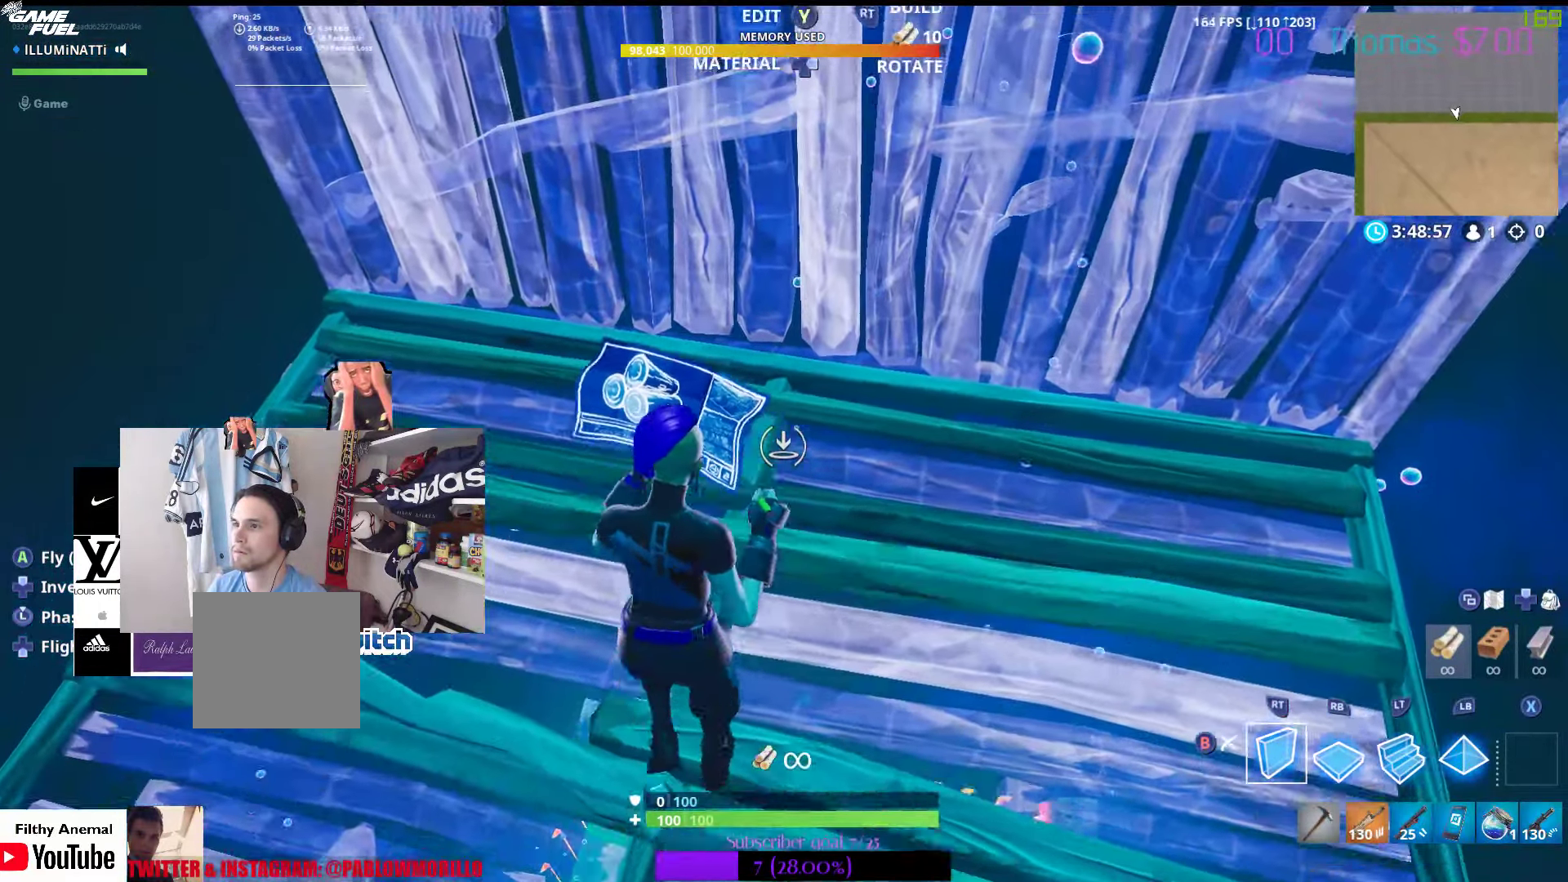
{"buttons": [], "left_stick": "center", "right_stick": "center", "events": [[234, "right_stick", "up"], [367, "right_stick", "center"], [417, "left_stick", "center"]]}
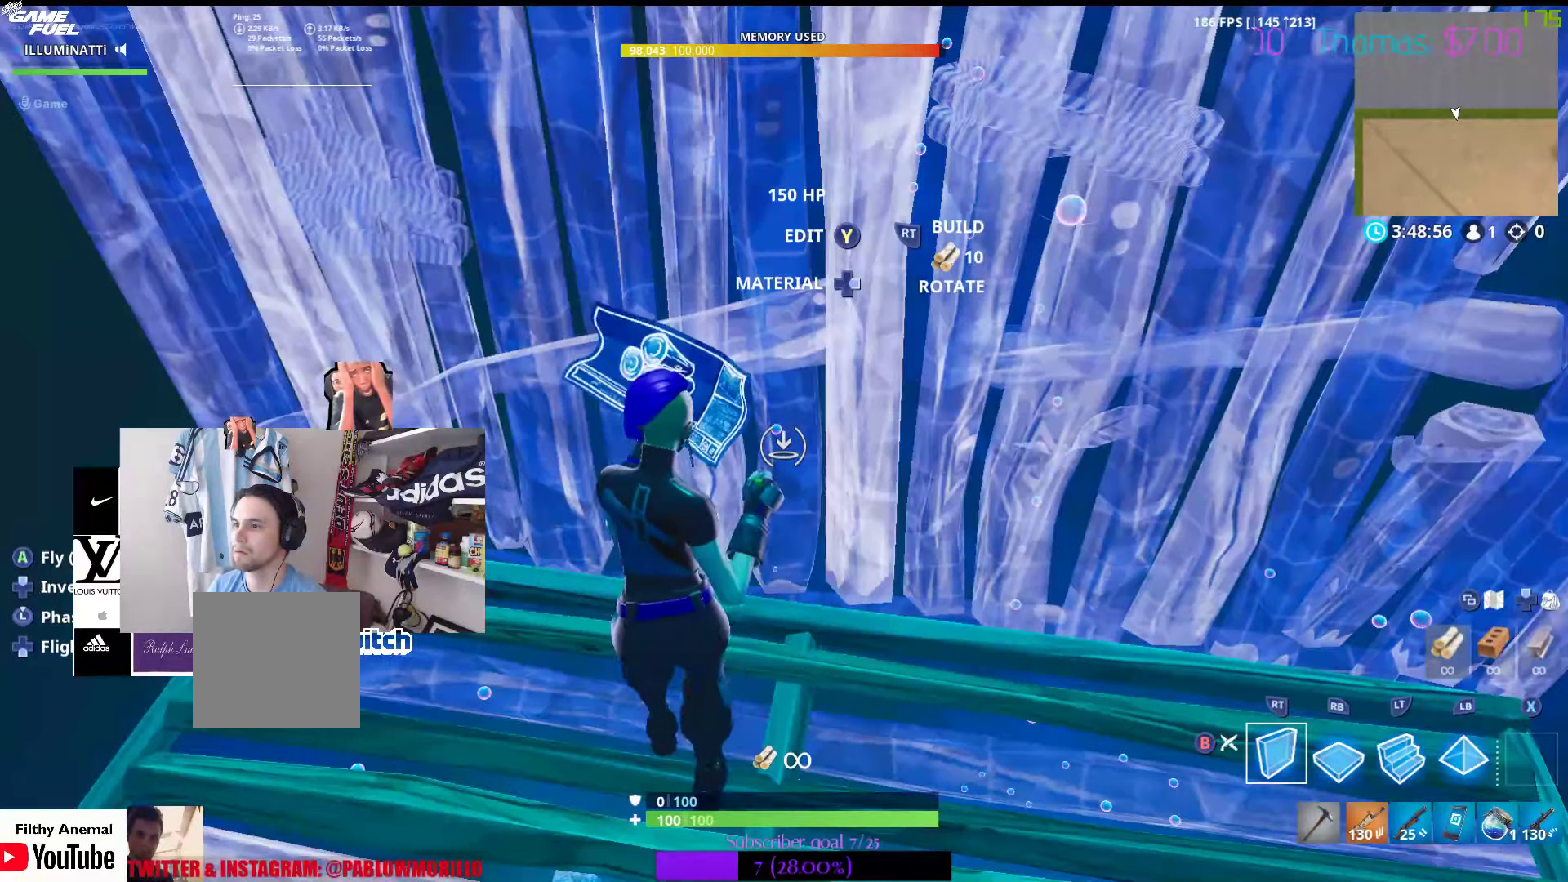
{"buttons": [], "left_stick": "center", "right_stick": "center", "events": []}
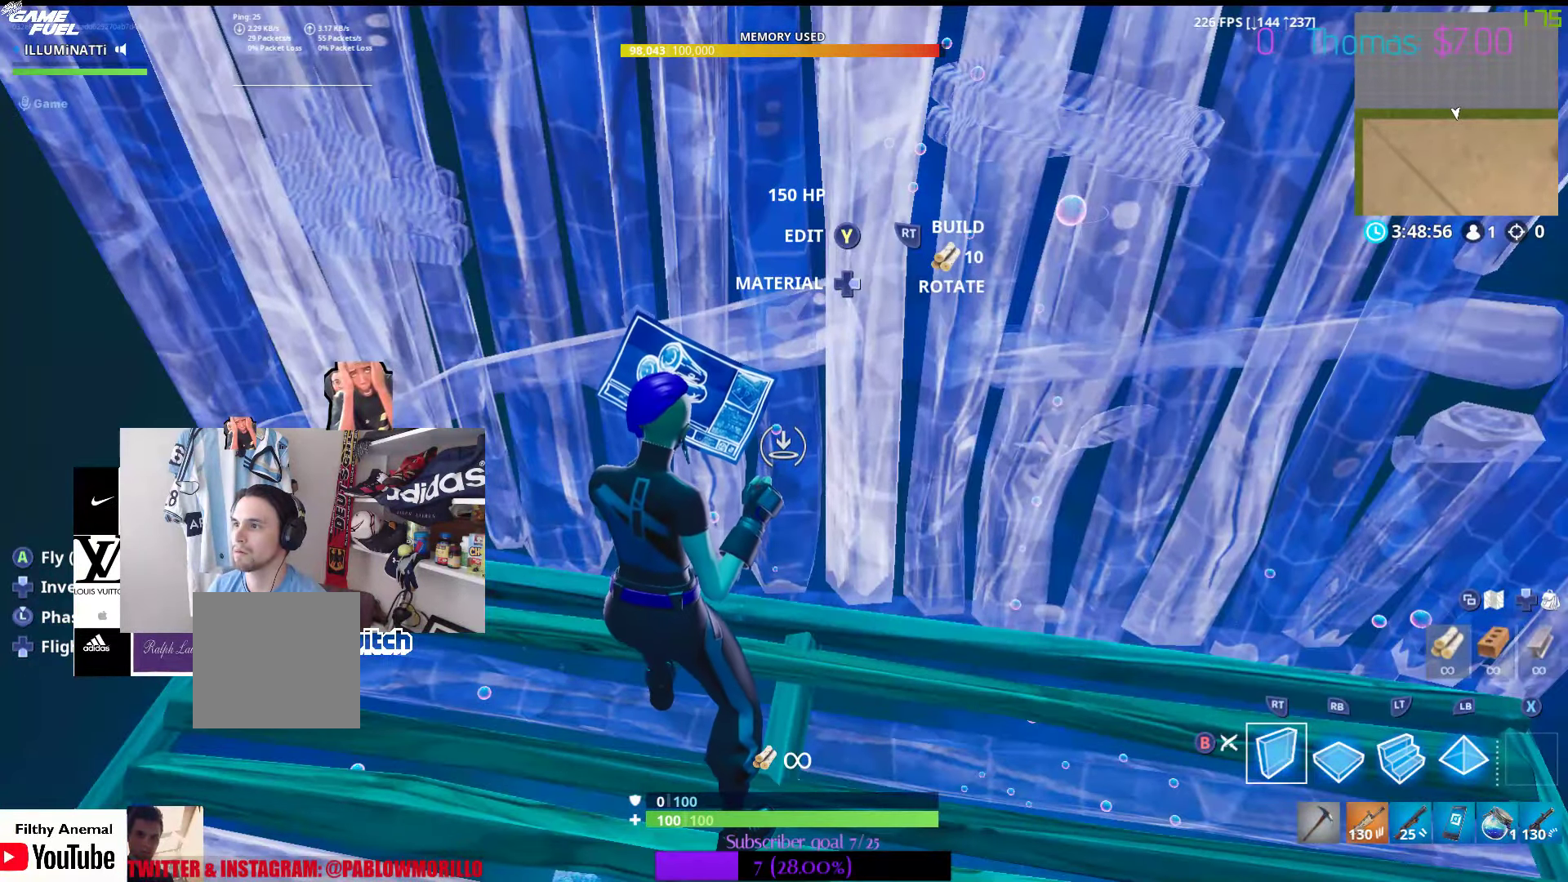
{"buttons": [], "left_stick": "center", "right_stick": "center", "events": [[334, "R1", "down"], [484, "R1", "up"]]}
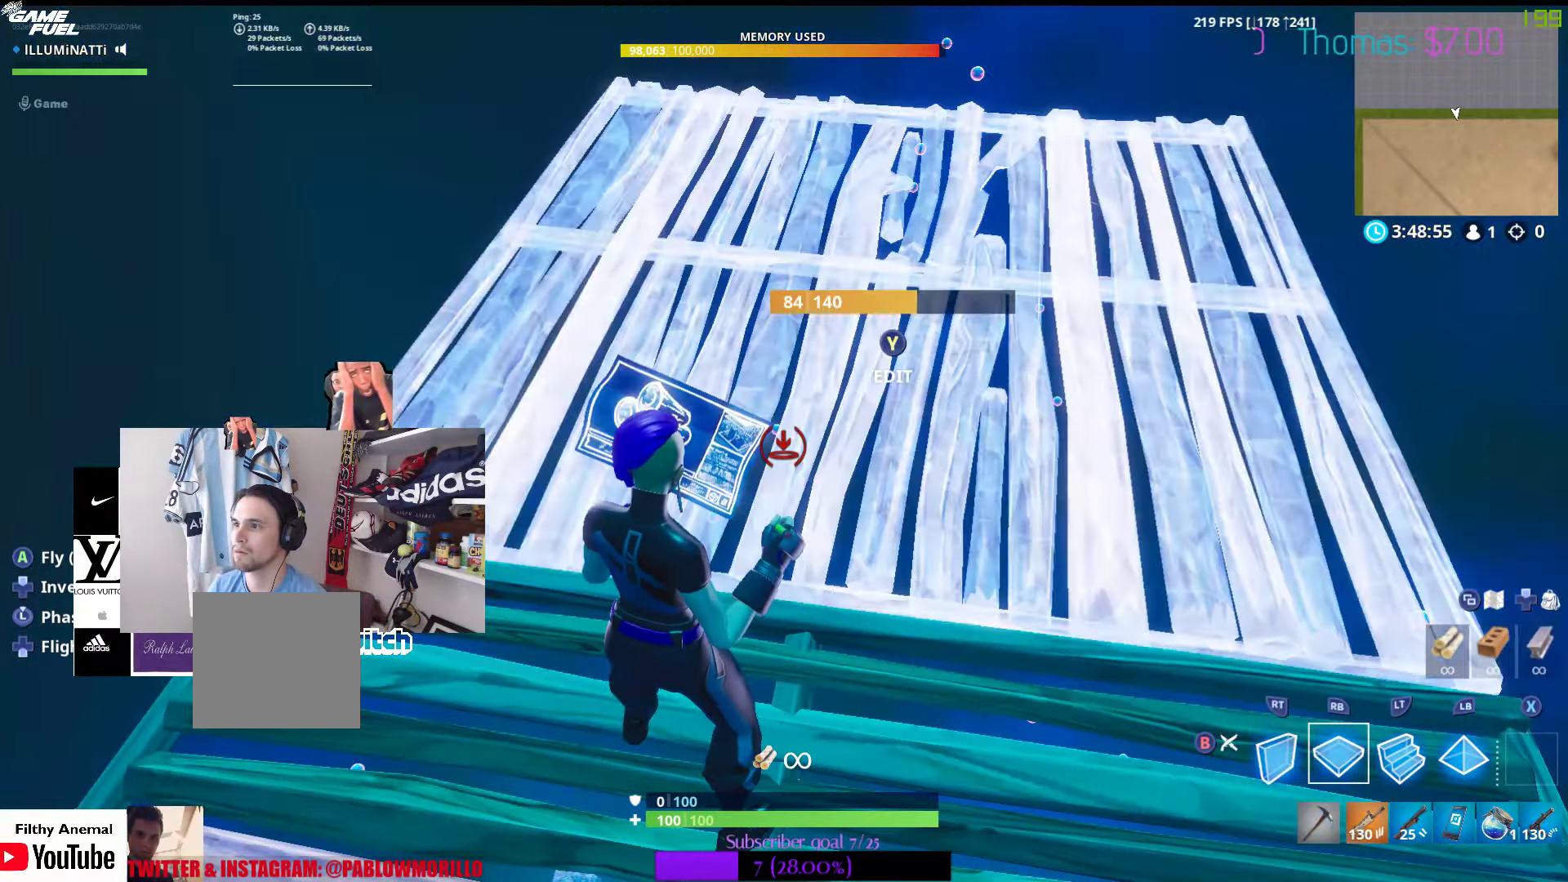
{"buttons": [], "left_stick": "up", "right_stick": "center", "events": [[150, "left_stick", "up"]]}
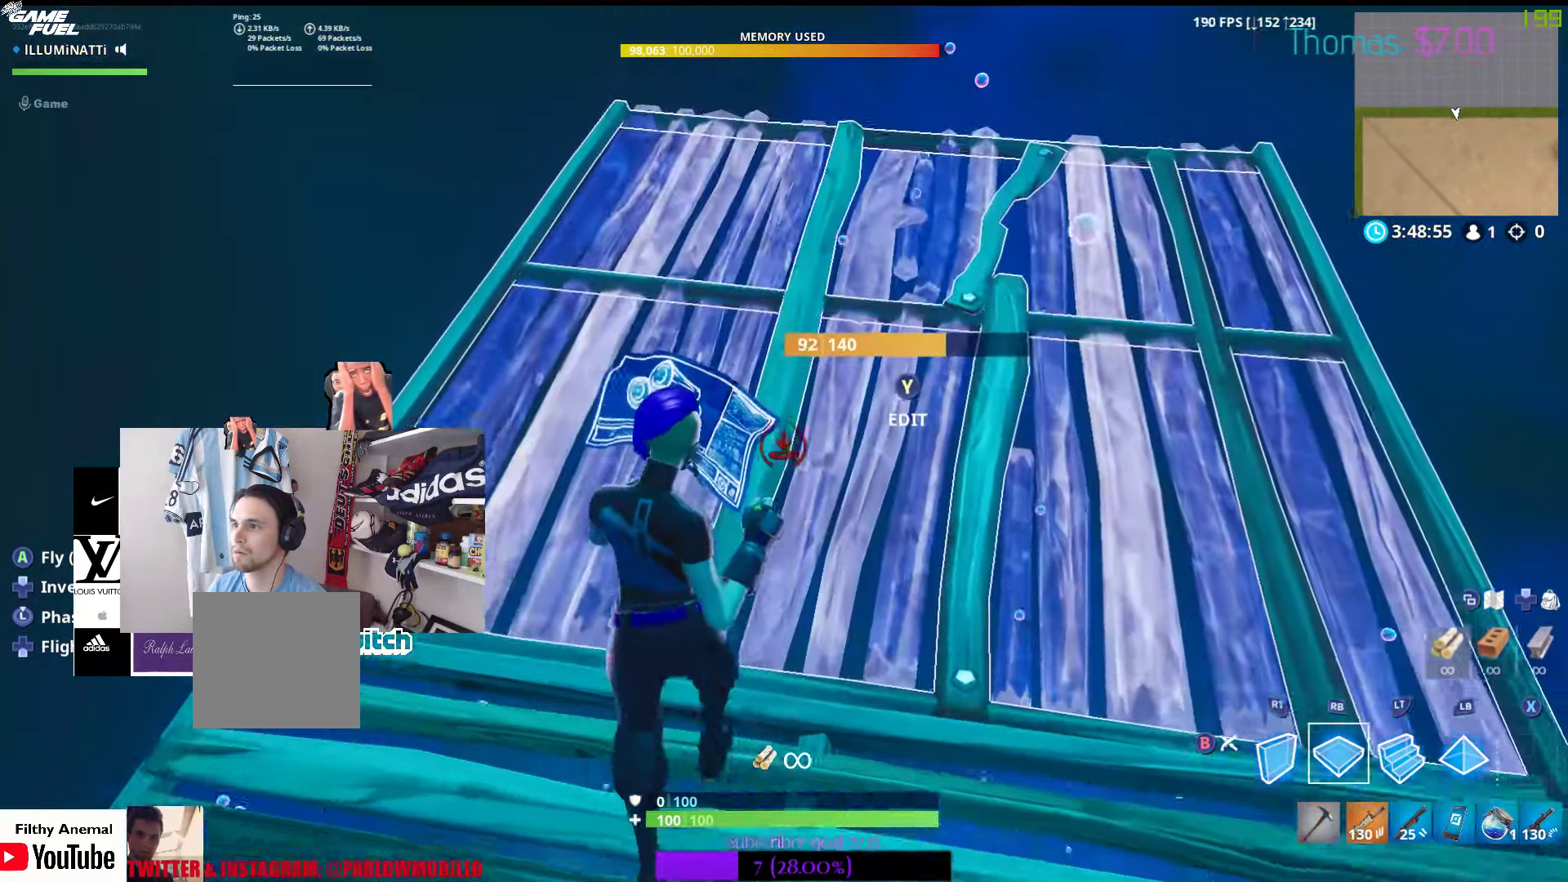
{"buttons": [], "left_stick": "up", "right_stick": "center", "events": [[84, "Y", "down"], [200, "Y", "up"]]}